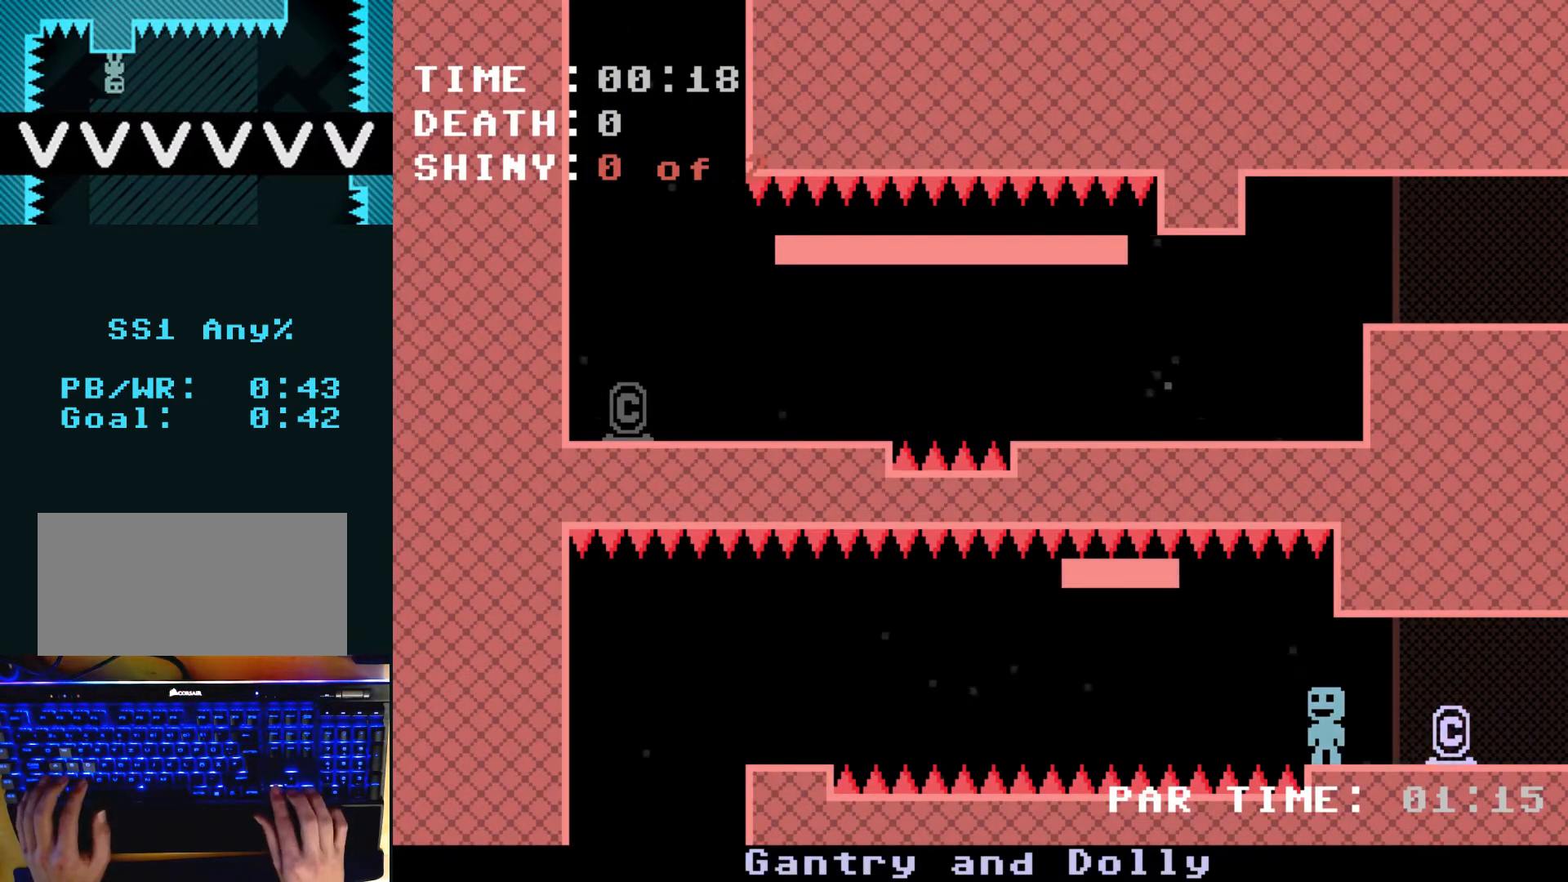
Gameplay with keyboard; each line is a JSON object with the keys held at the frame after it. "events" lists presses ("down") and releases ("up") of "left", "r", "return", "right", "v" and "z" between this image and that frame as [ms after this image, input, new state], when the widget could be followed in between. No other keys are recorded. Mouse input is not recorded.
{"keys": [], "events": [[400, "left", "down"], [400, "z", "down"], [500, "left", "up"], [500, "z", "up"]]}
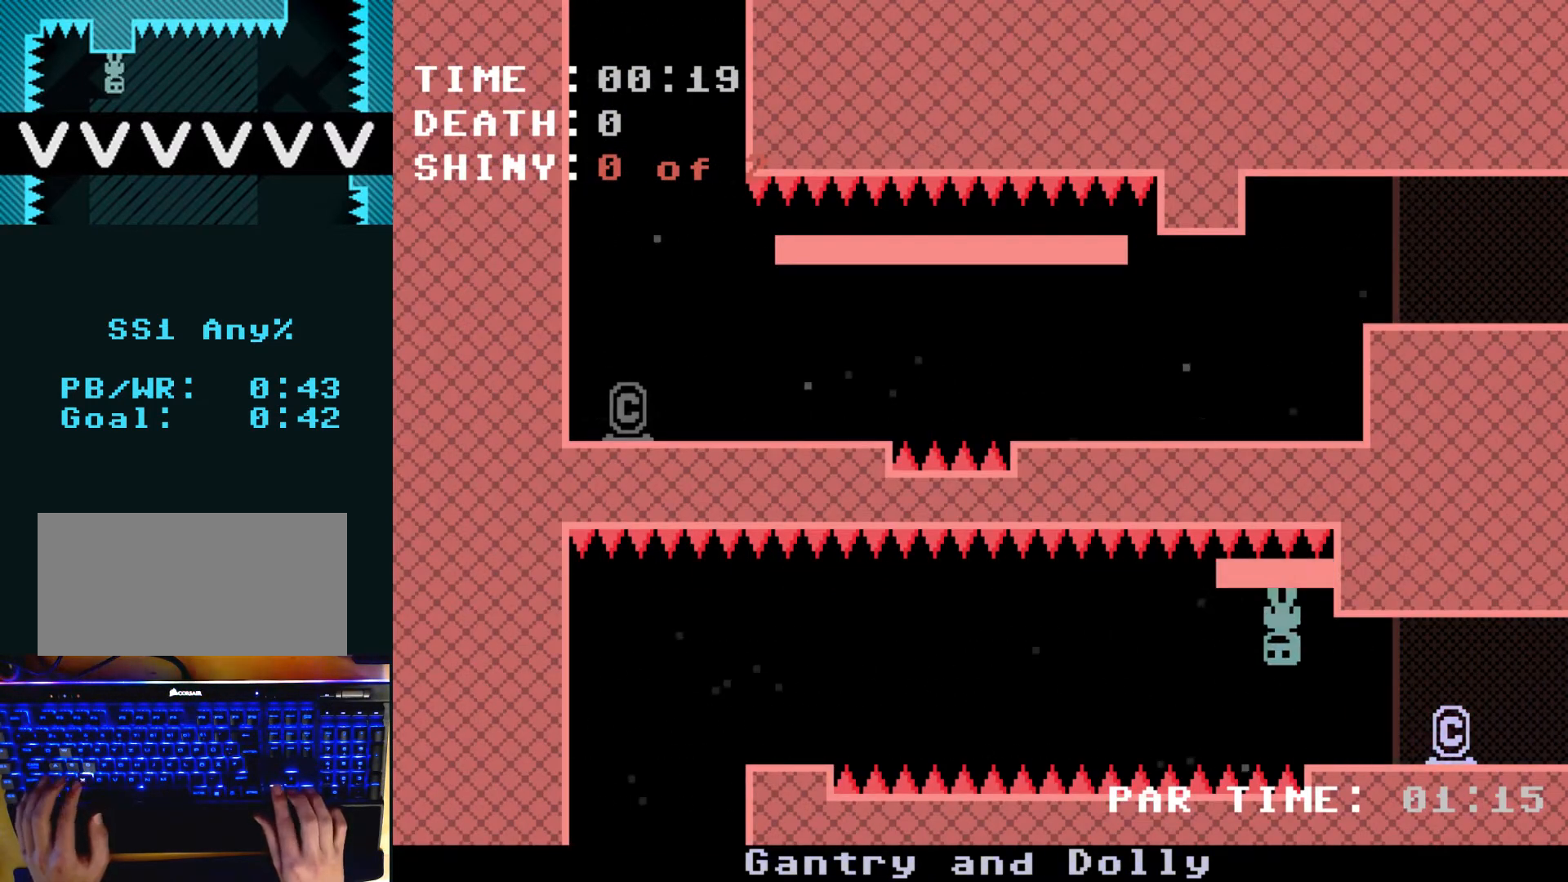
{"keys": [], "events": []}
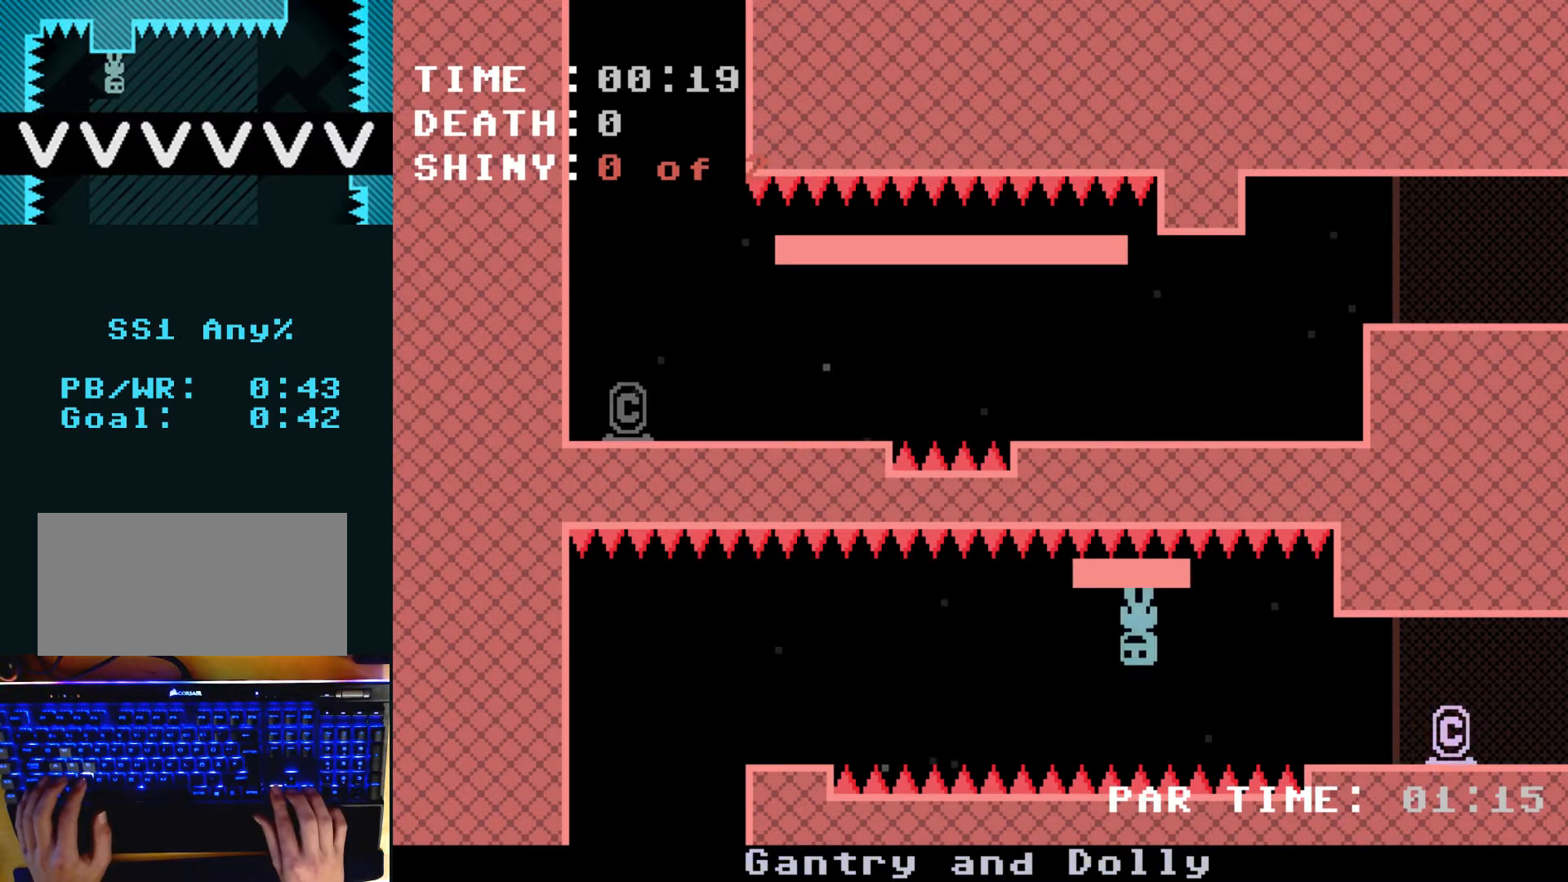
{"keys": ["left"], "events": [[200, "left", "down"], [367, "z", "down"], [500, "z", "up"]]}
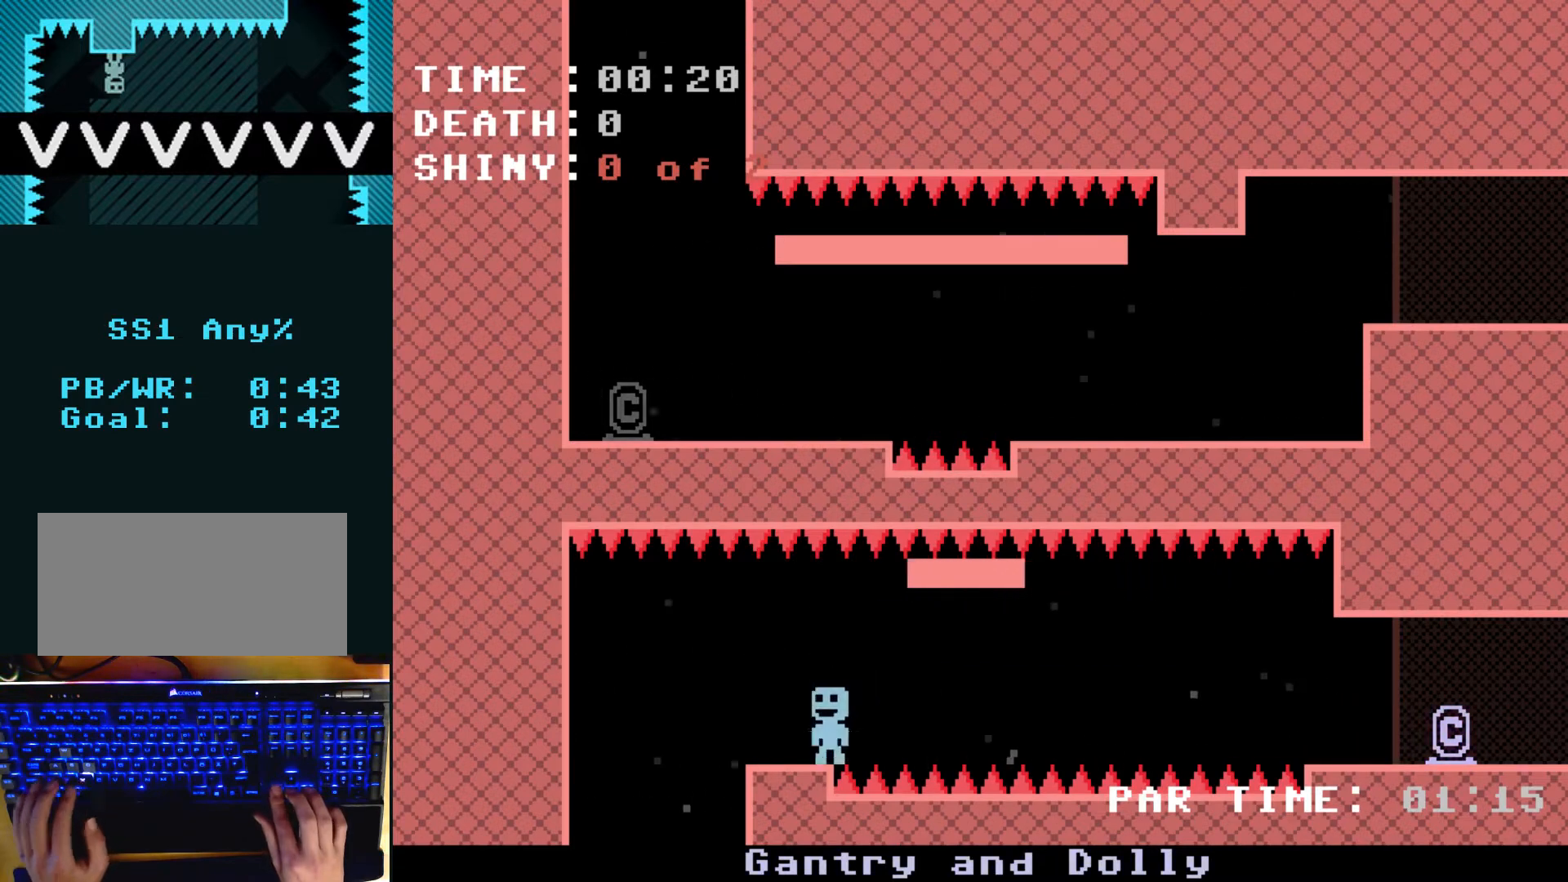
{"keys": ["right"], "events": [[233, "right", "down"], [267, "left", "up"]]}
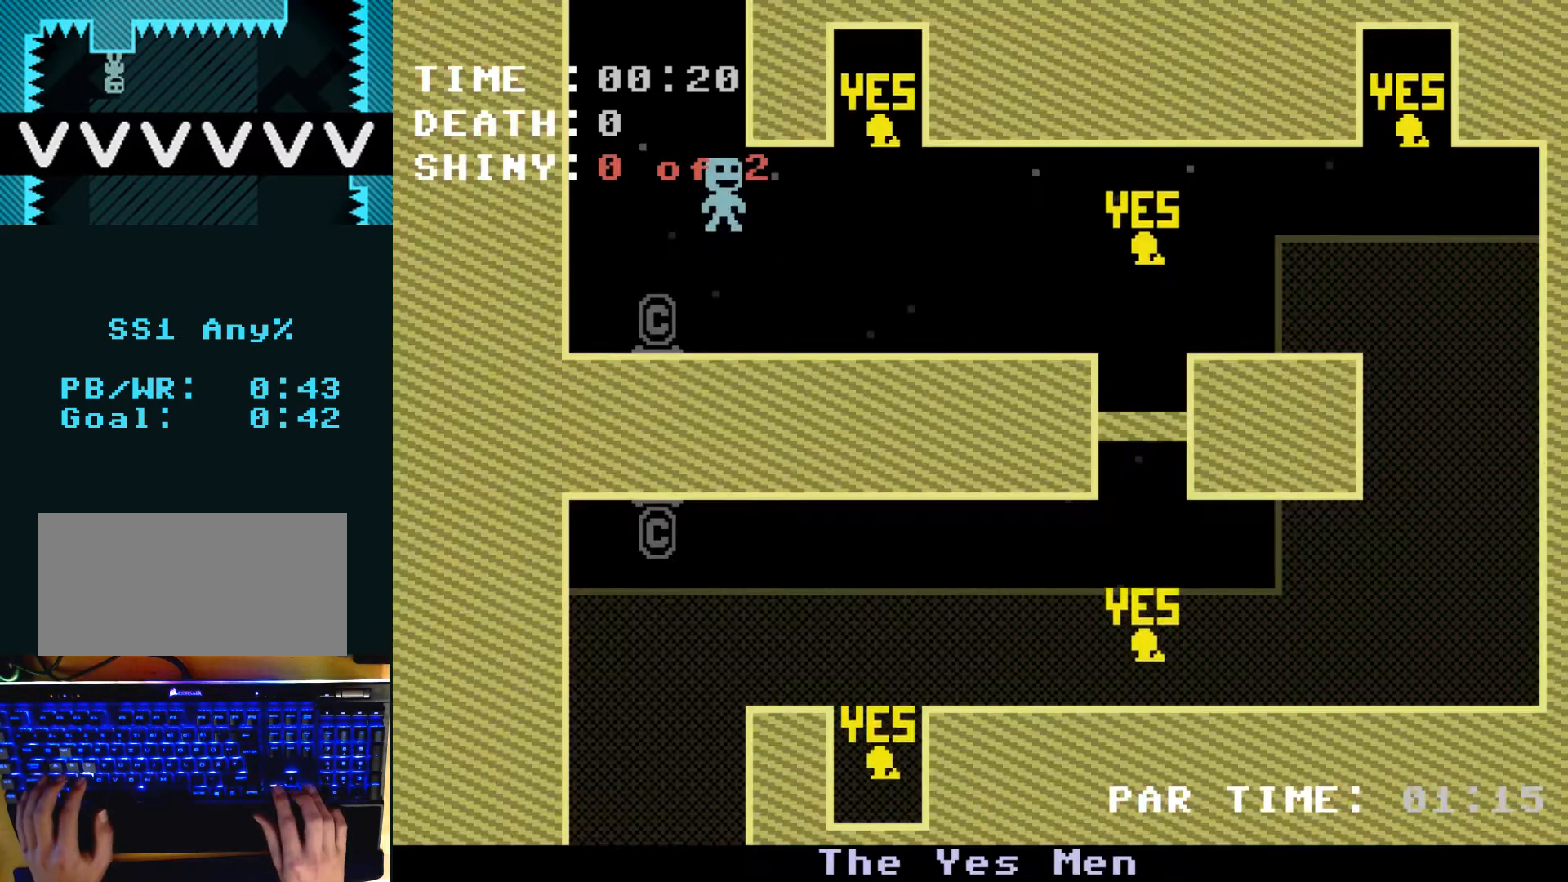
{"keys": ["right", "z"], "events": [[467, "z", "down"]]}
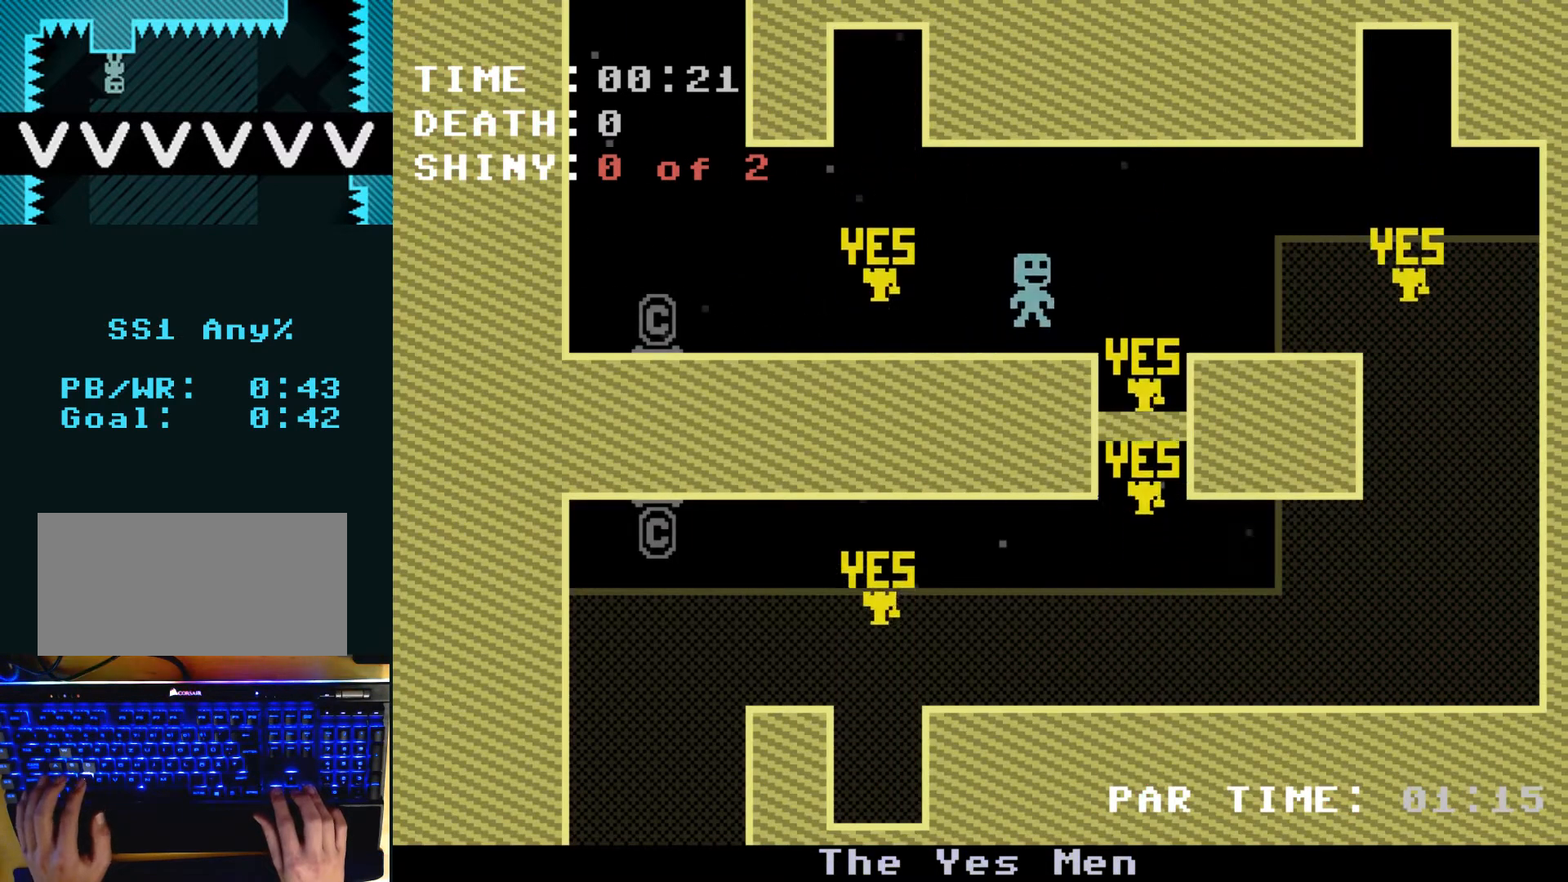
{"keys": ["right", "z"], "events": [[67, "z", "up"], [467, "z", "down"]]}
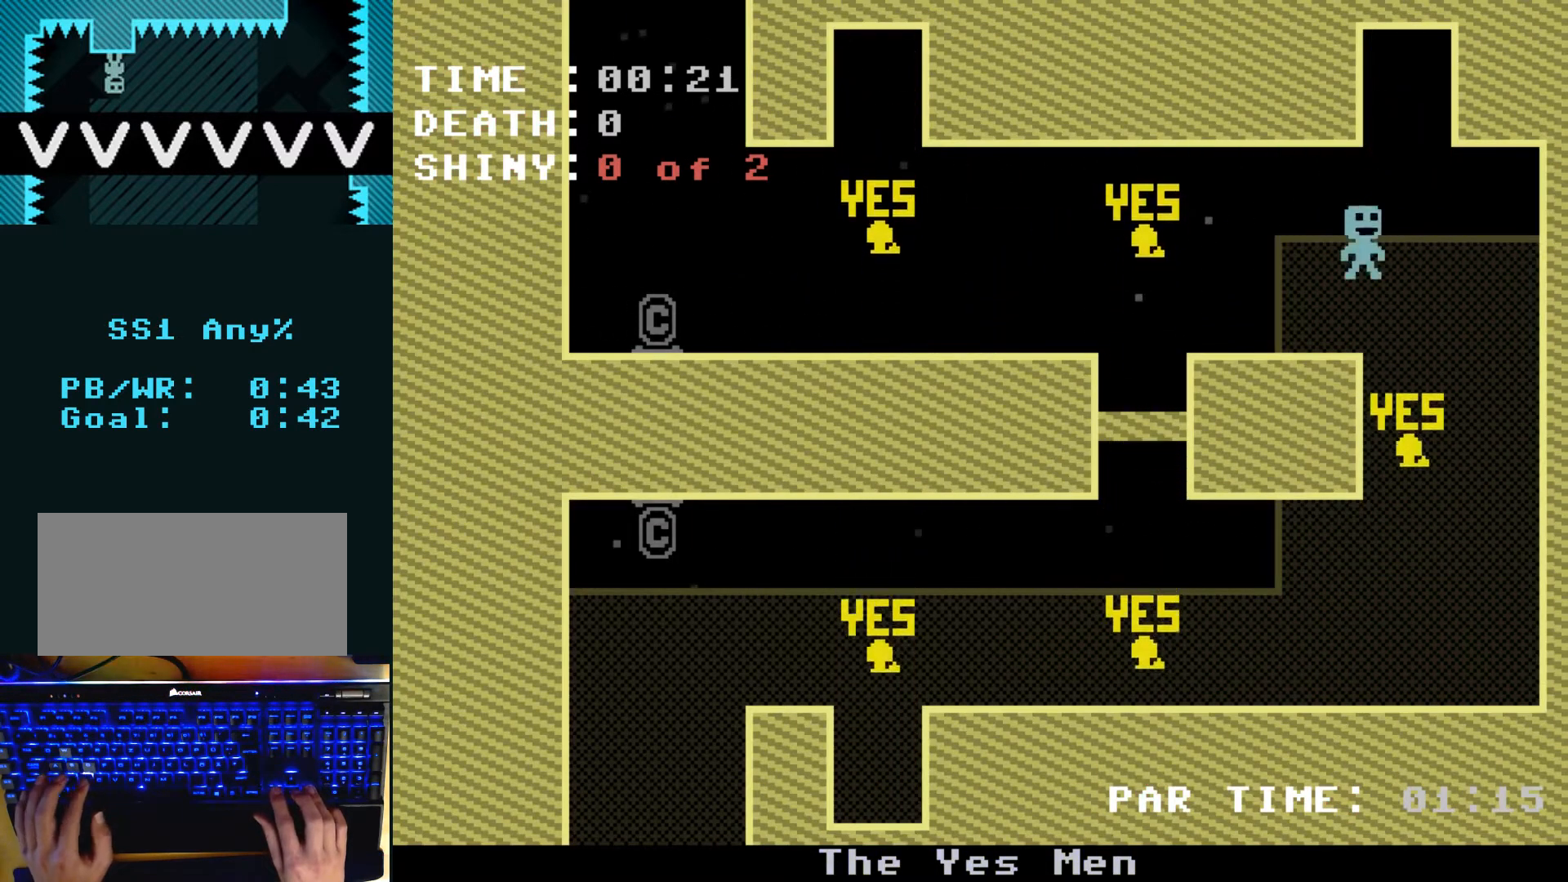
{"keys": ["left"], "events": [[100, "z", "up"], [200, "left", "down"], [267, "right", "up"]]}
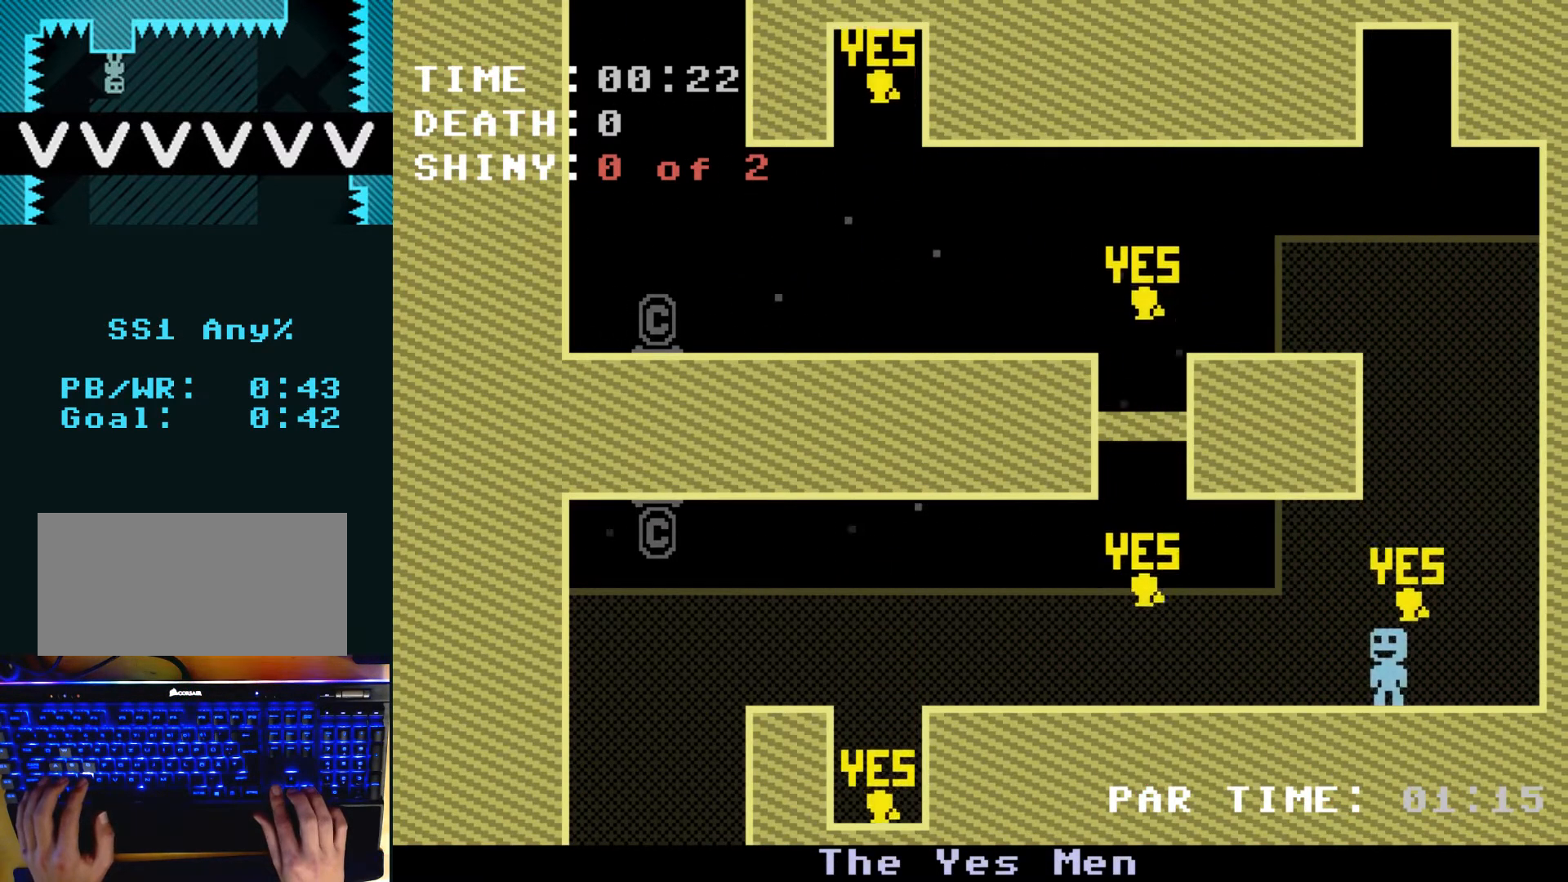
{"keys": ["left"], "events": []}
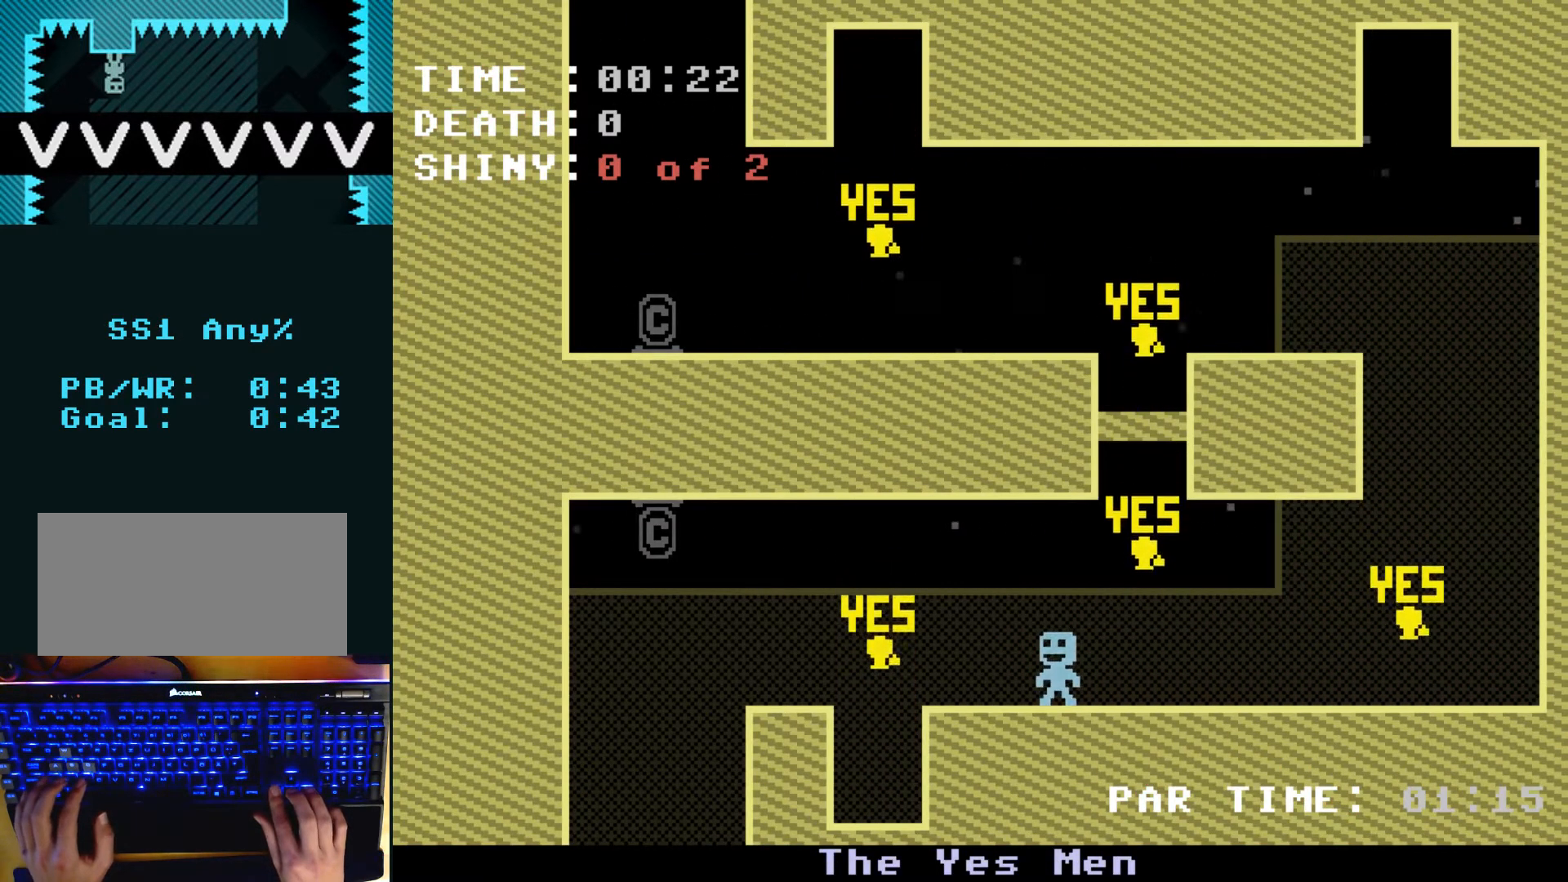
{"keys": ["left", "z"], "events": [[300, "z", "down"], [367, "z", "up"], [467, "z", "down"]]}
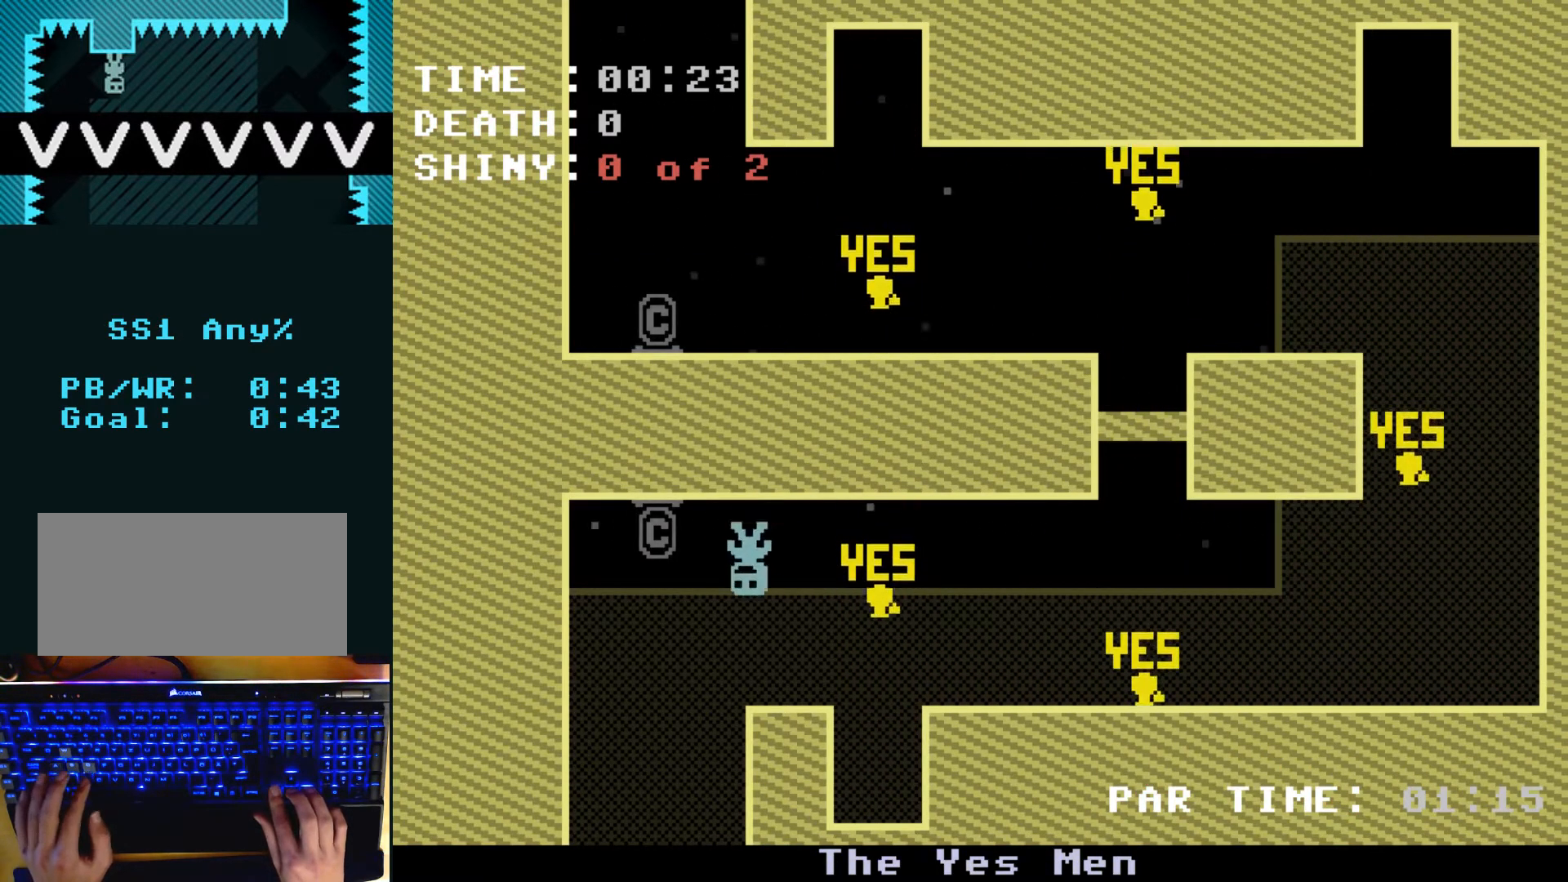
{"keys": ["right"], "events": [[100, "z", "up"], [133, "right", "down"], [167, "left", "up"]]}
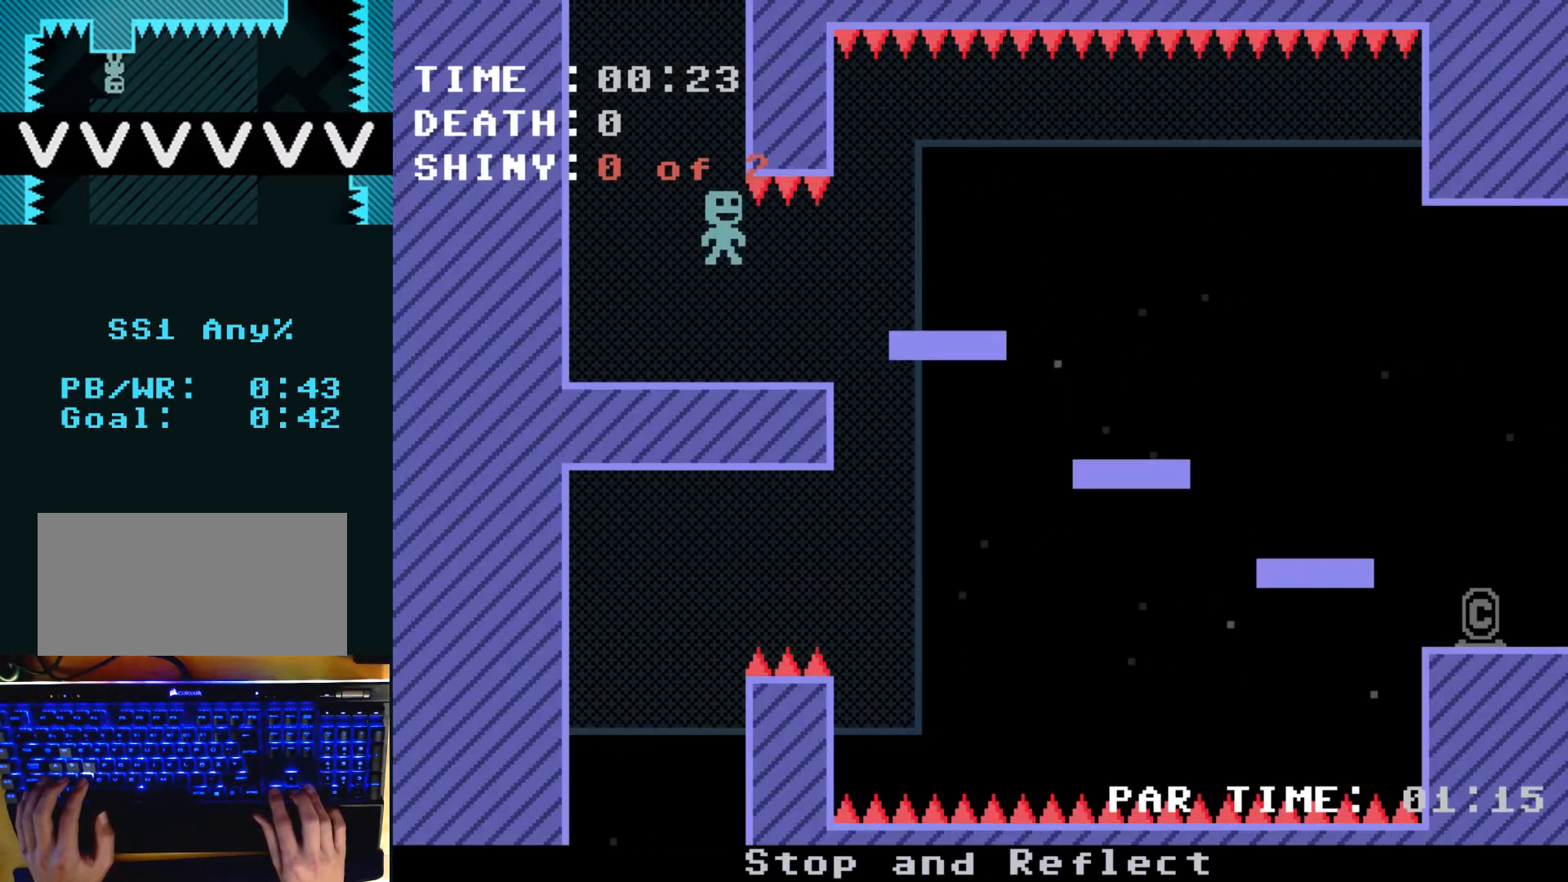
{"keys": [], "events": [[333, "right", "up"]]}
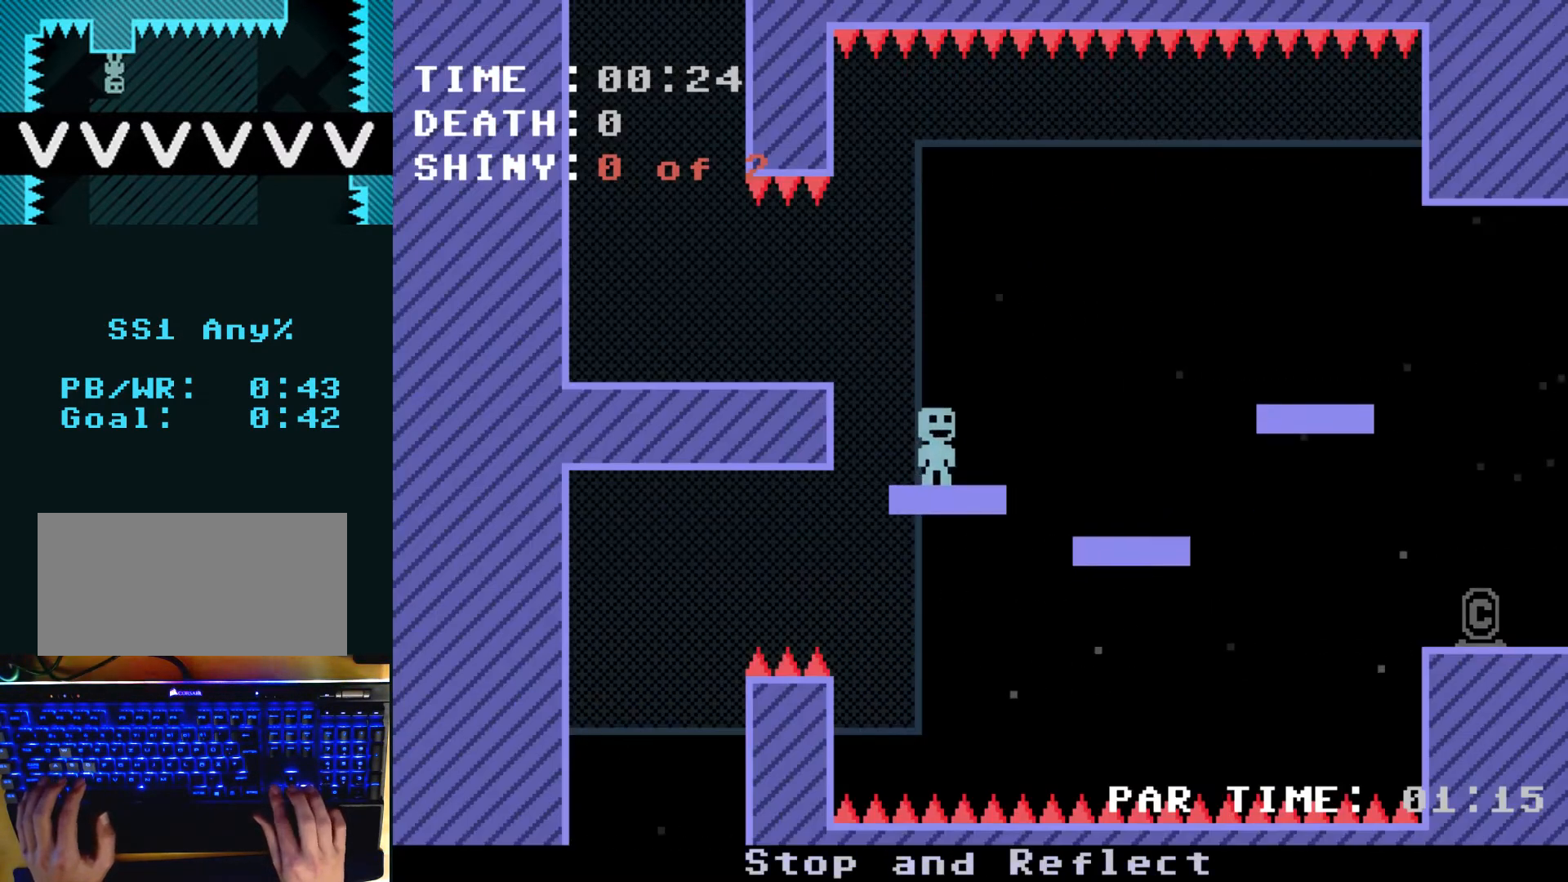
{"keys": ["right"], "events": [[33, "left", "down"], [200, "z", "down"], [300, "z", "up"], [367, "z", "down"], [500, "left", "up"], [500, "right", "down"], [500, "z", "up"]]}
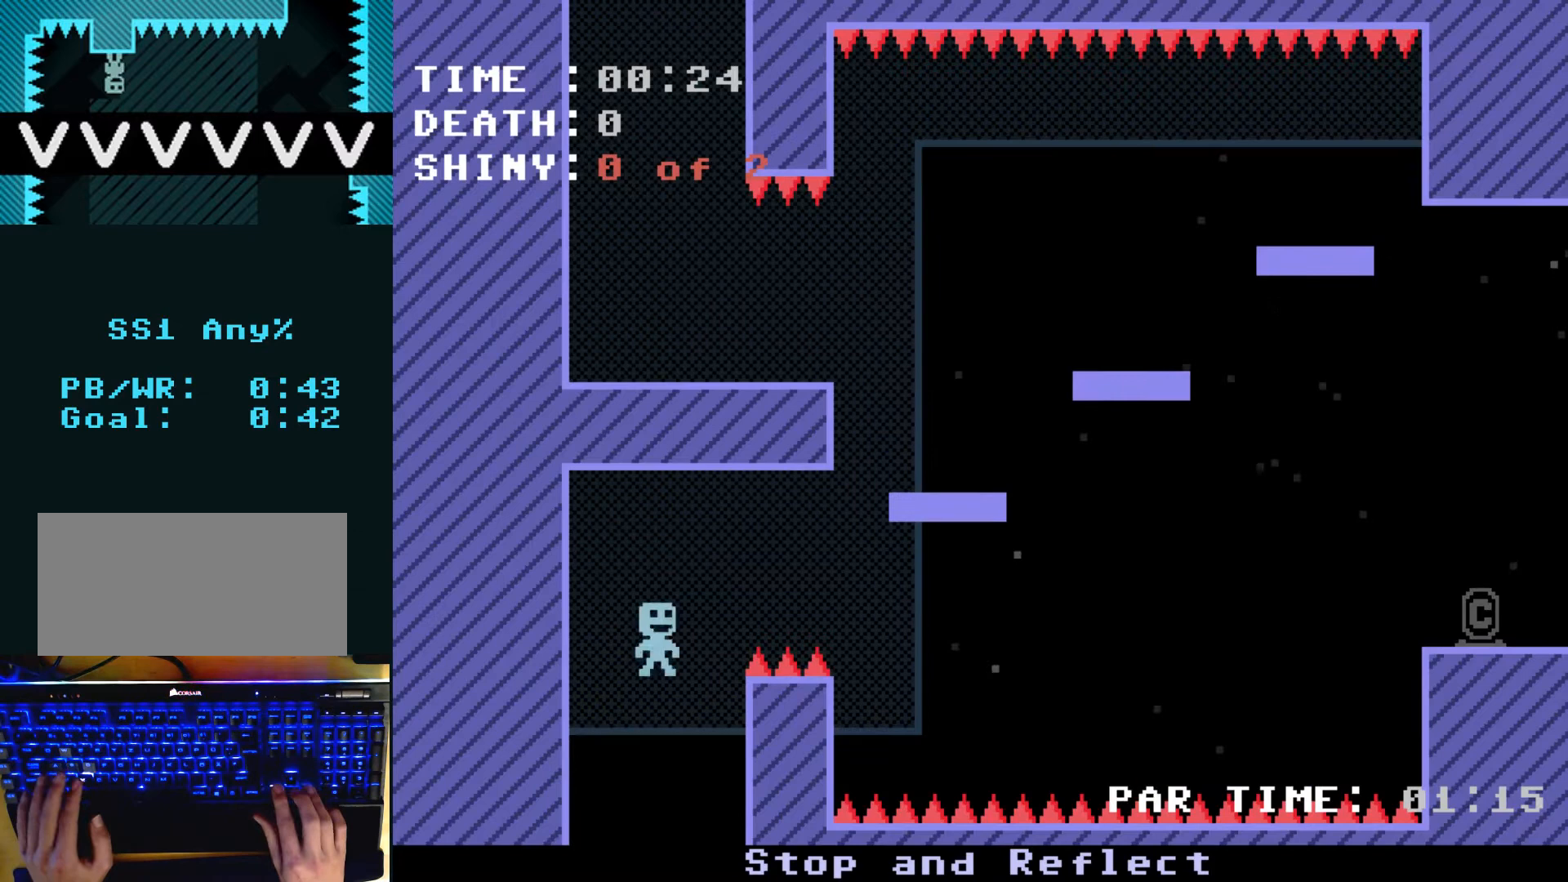
{"keys": ["right"], "events": []}
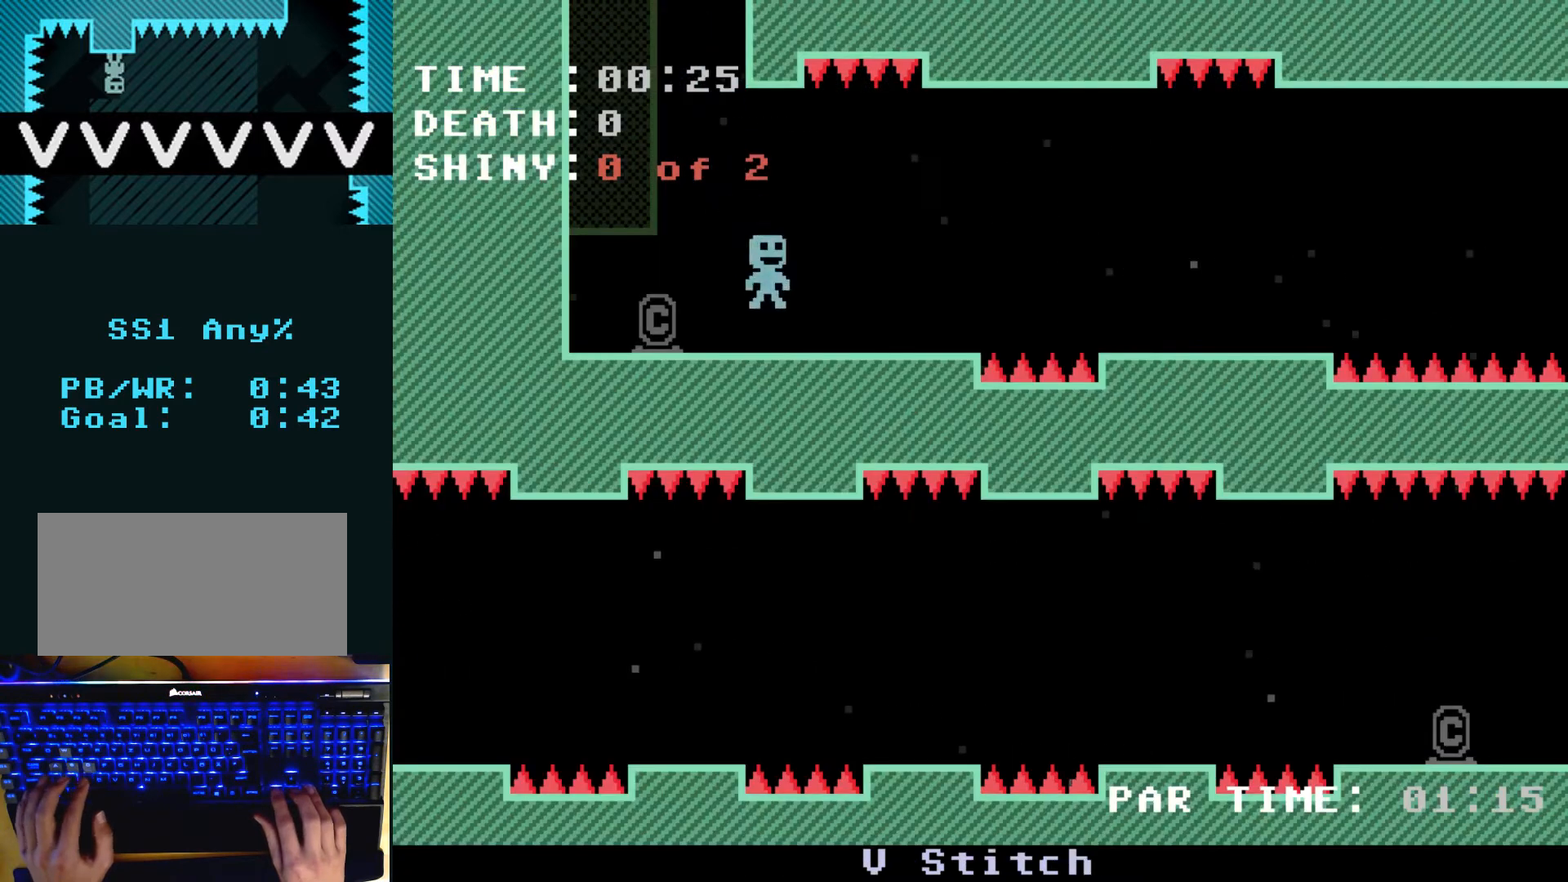
{"keys": ["right", "z"], "events": [[67, "z", "down"], [233, "z", "up"], [467, "z", "down"]]}
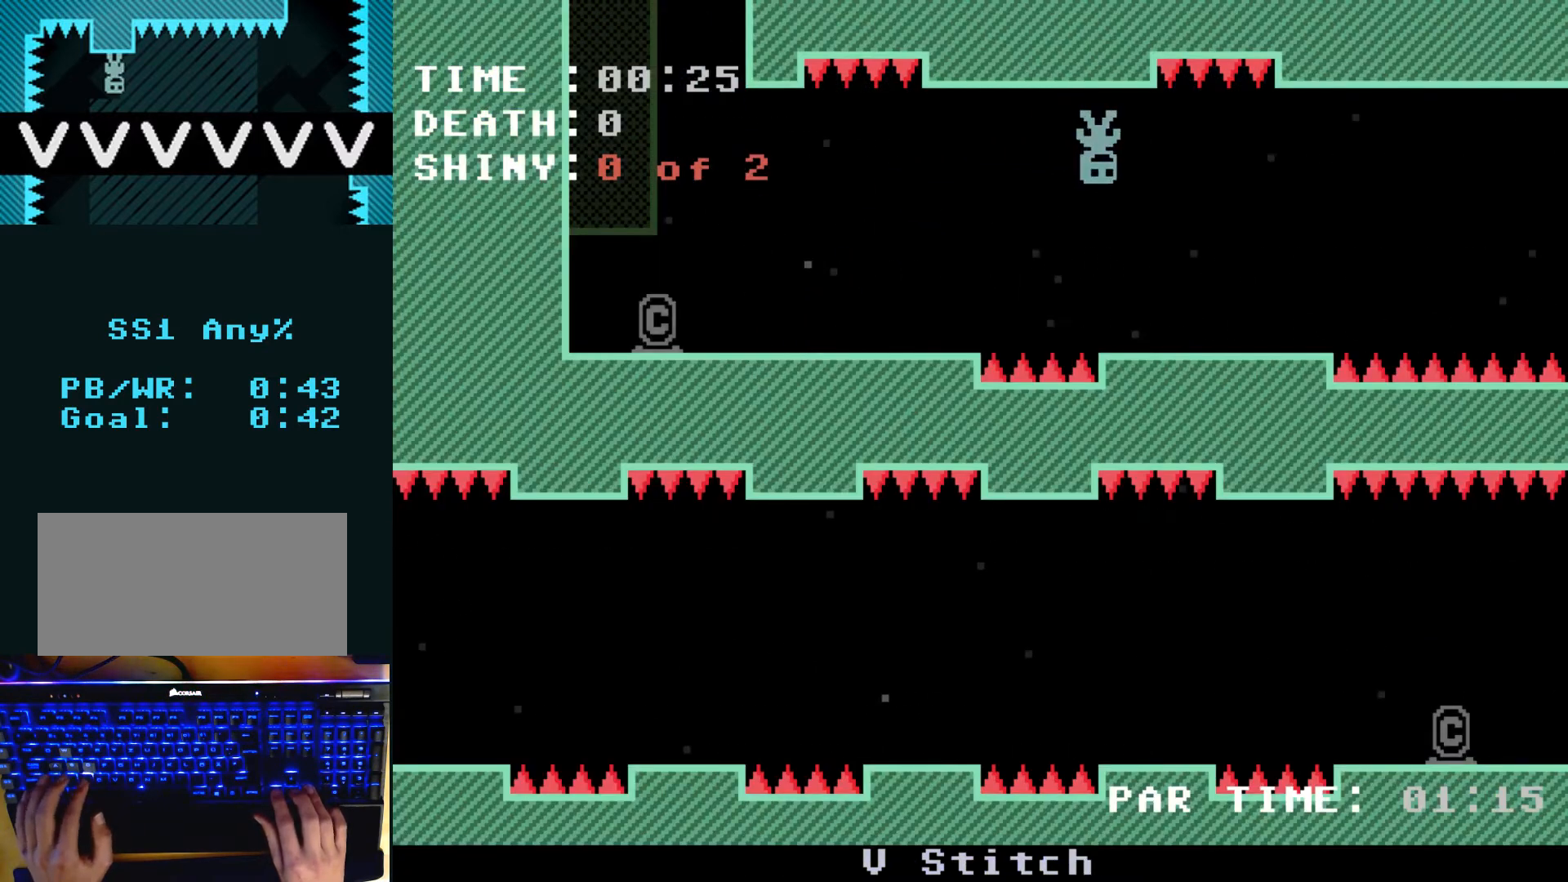
{"keys": ["right"], "events": [[100, "z", "up"], [300, "z", "down"], [400, "z", "up"]]}
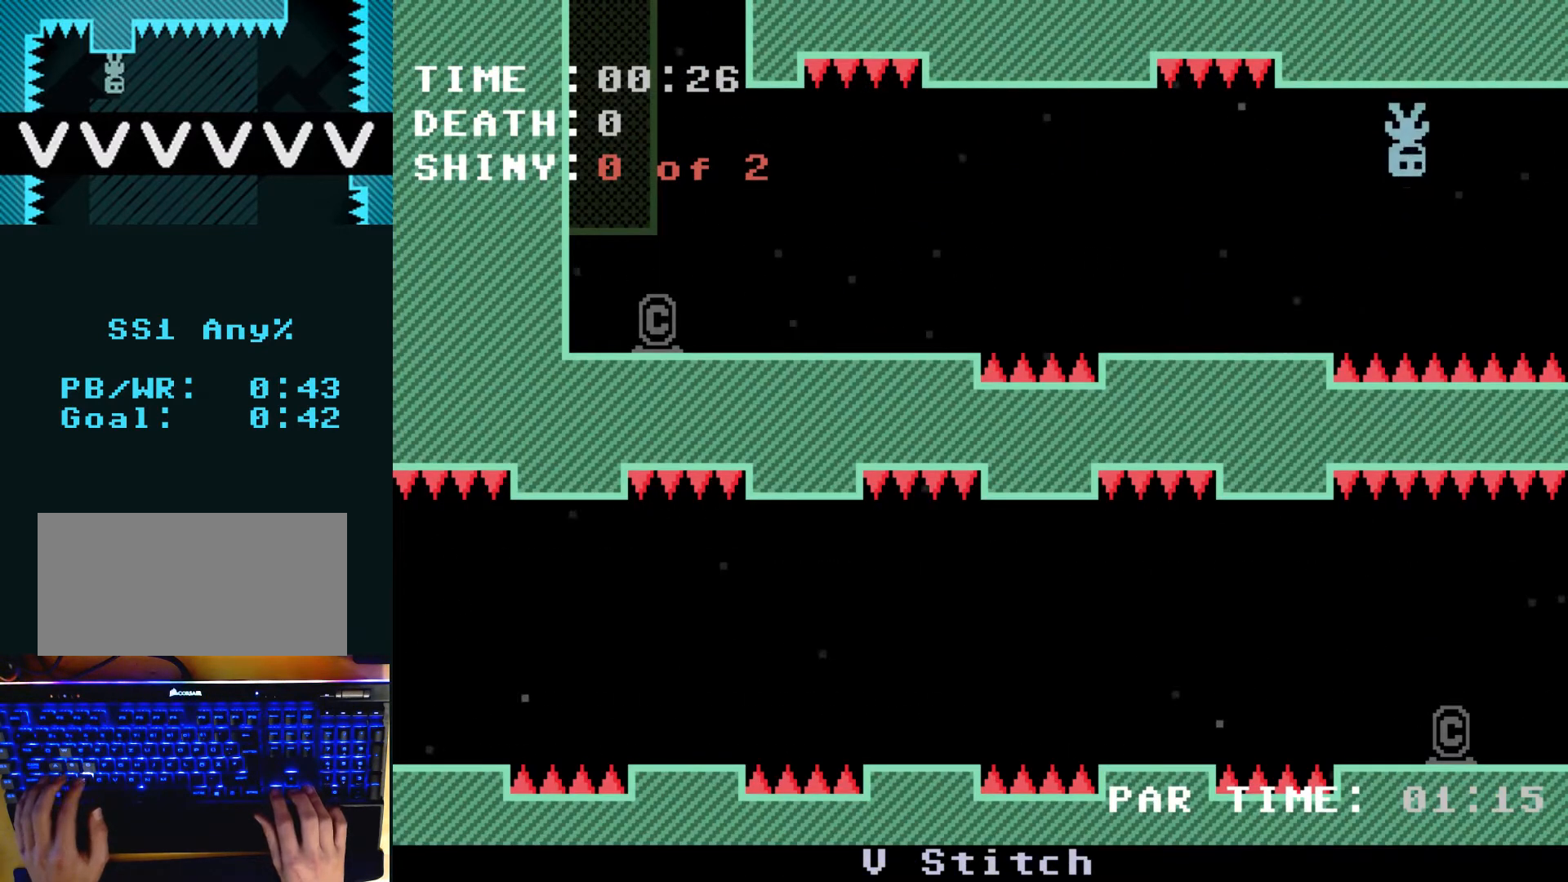
{"keys": ["right"], "events": []}
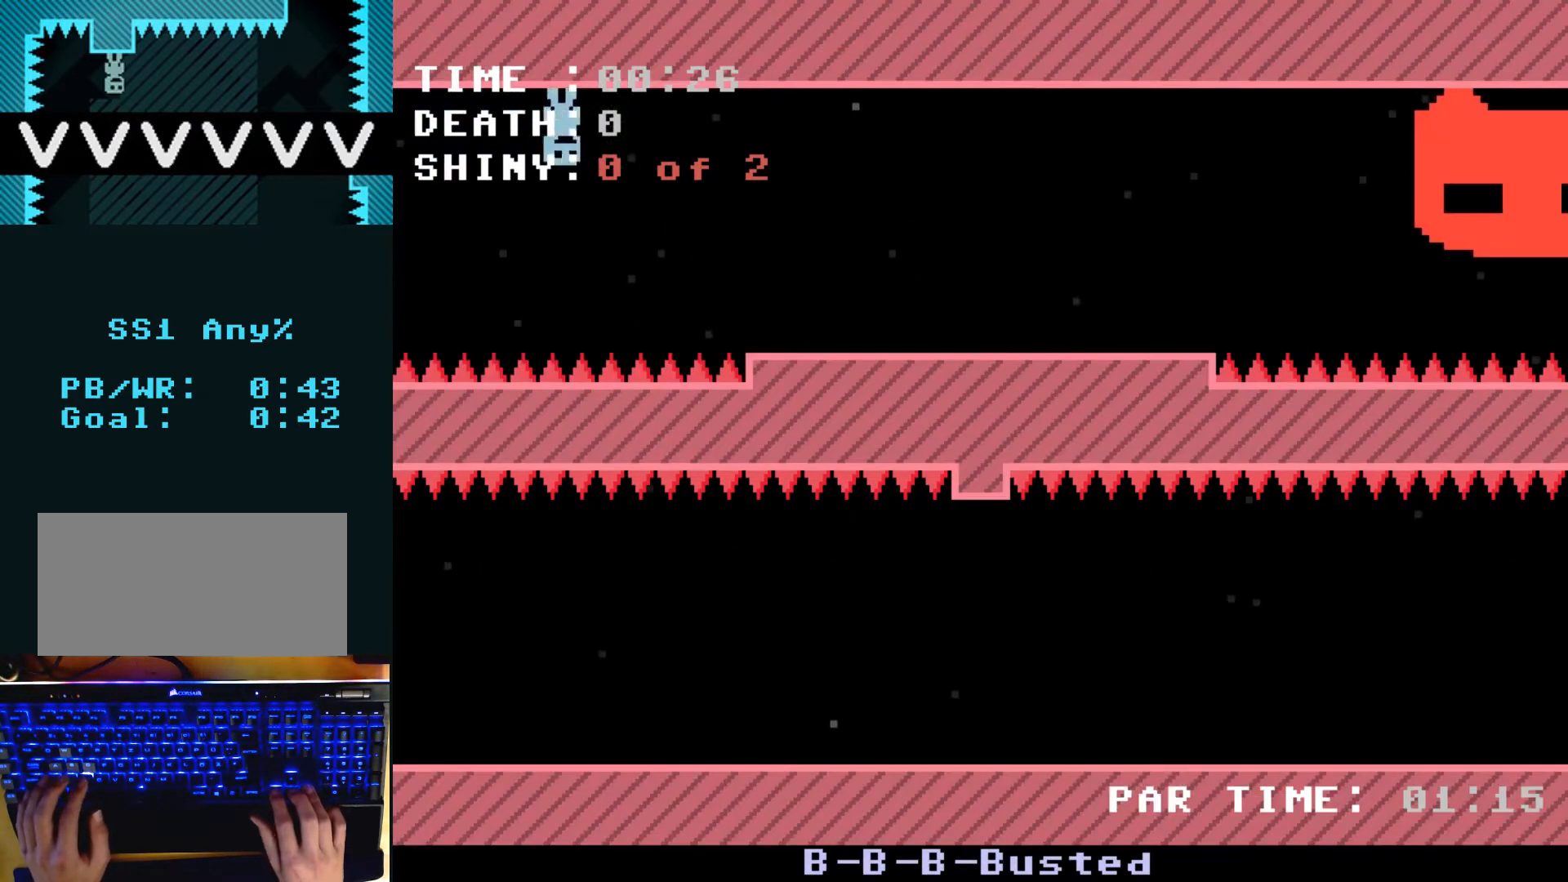
{"keys": ["right"], "events": [[200, "z", "down"], [267, "z", "up"]]}
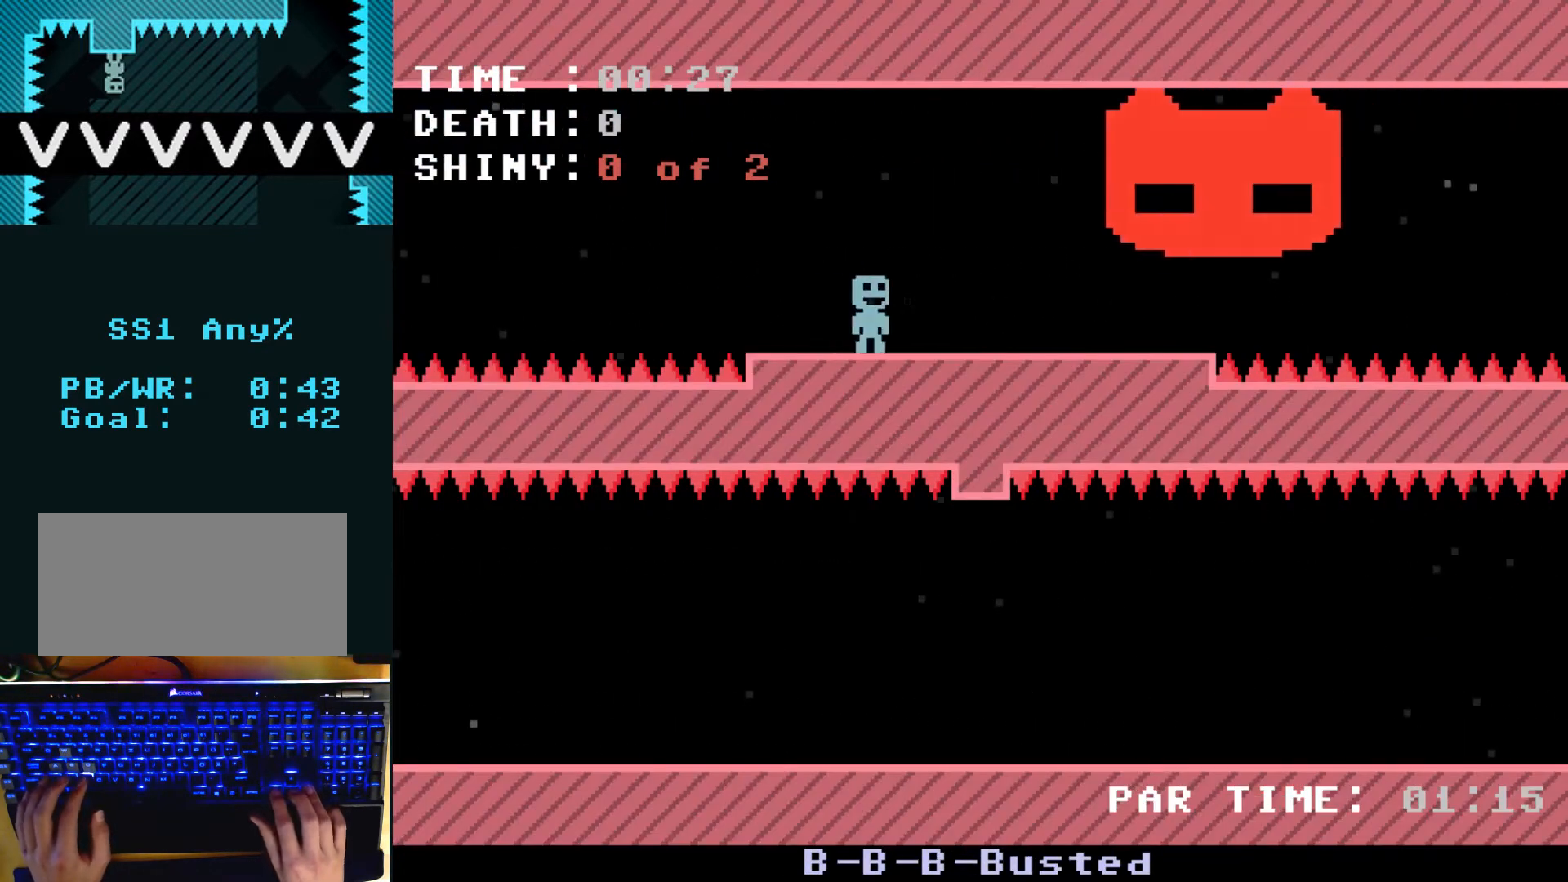
{"keys": ["right"], "events": [[333, "z", "down"], [400, "z", "up"]]}
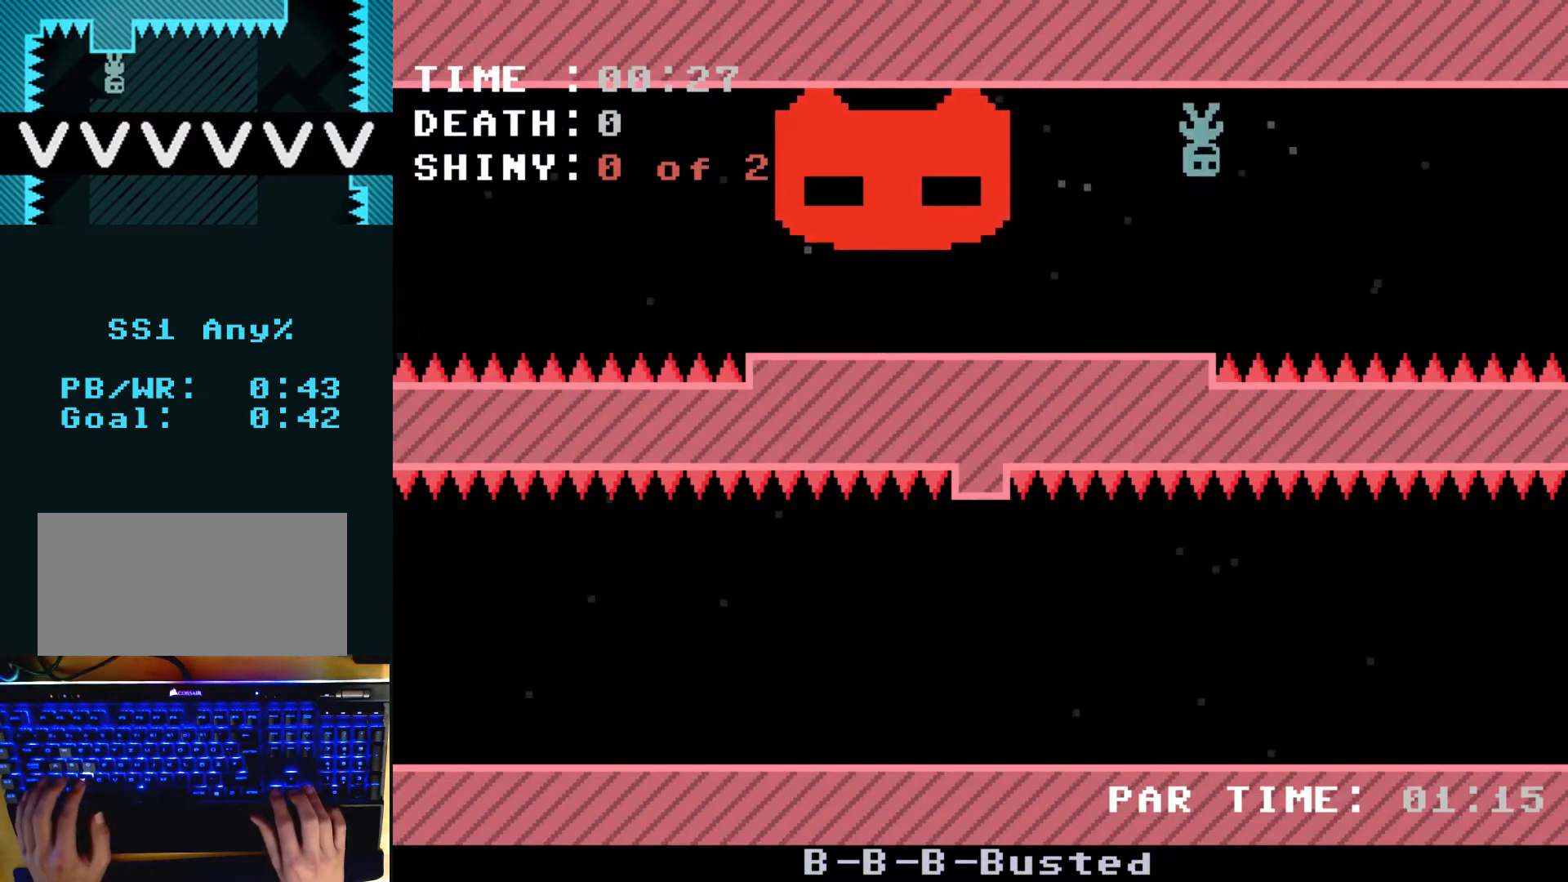
{"keys": ["right"], "events": []}
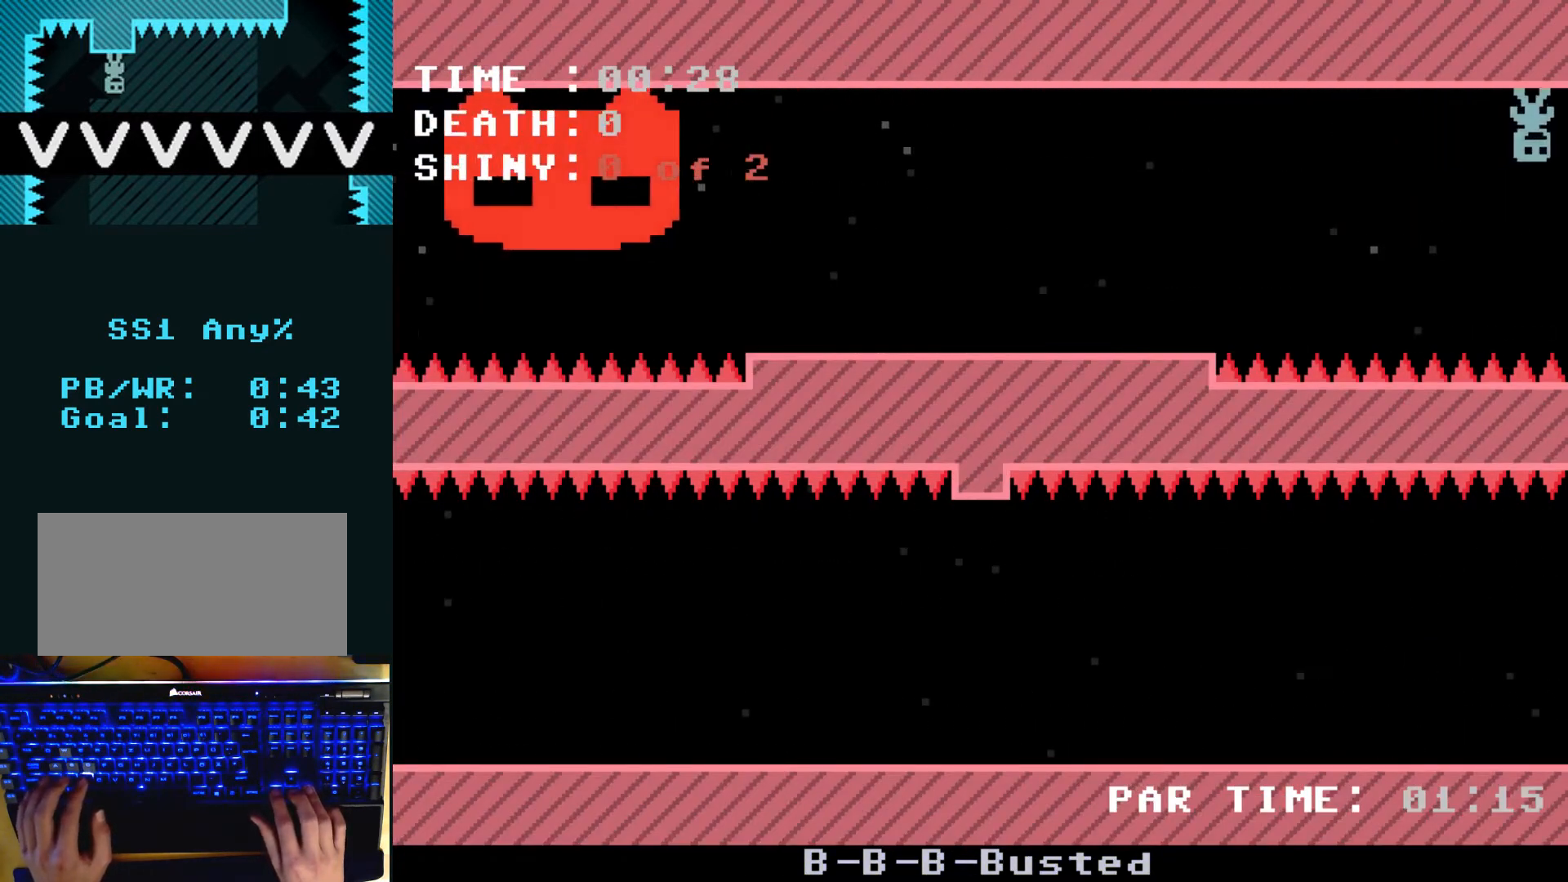
{"keys": ["right"], "events": []}
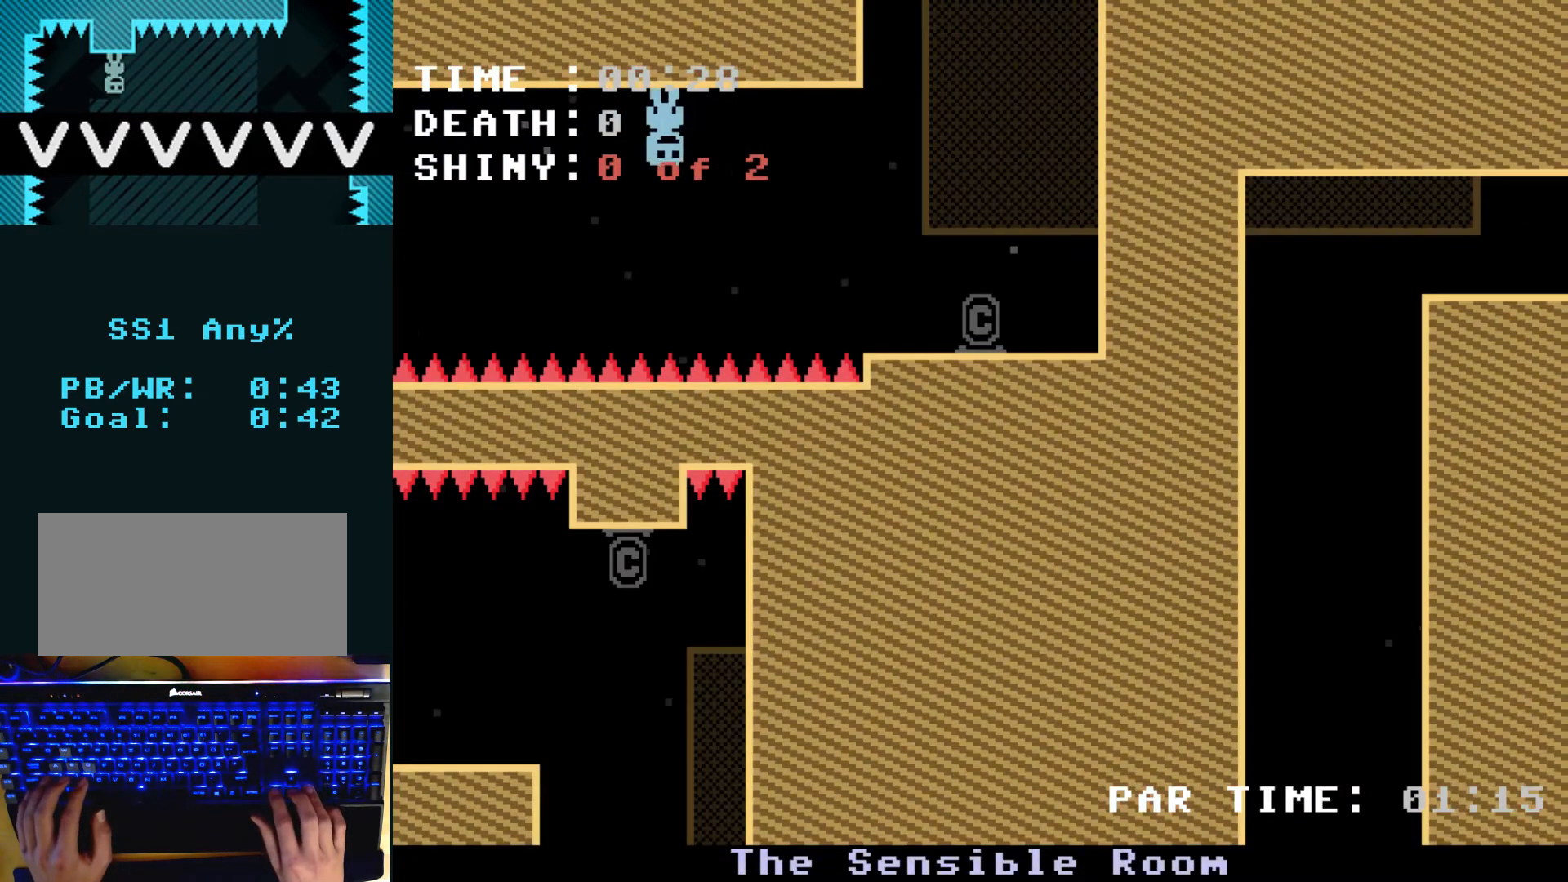
{"keys": [], "events": [[433, "right", "up"]]}
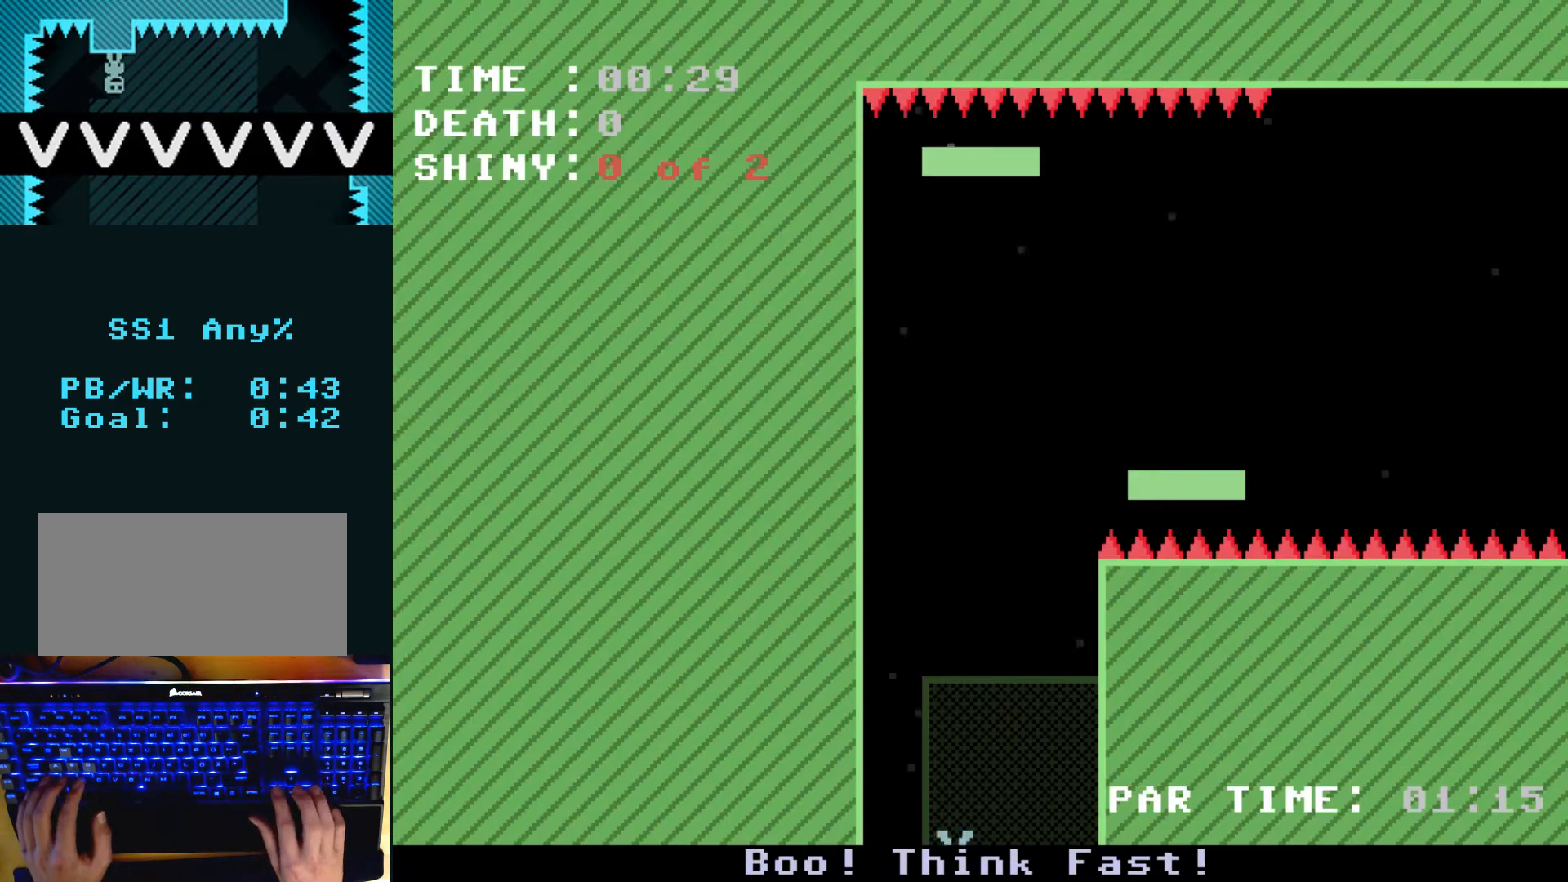
{"keys": ["right"], "events": [[500, "right", "down"]]}
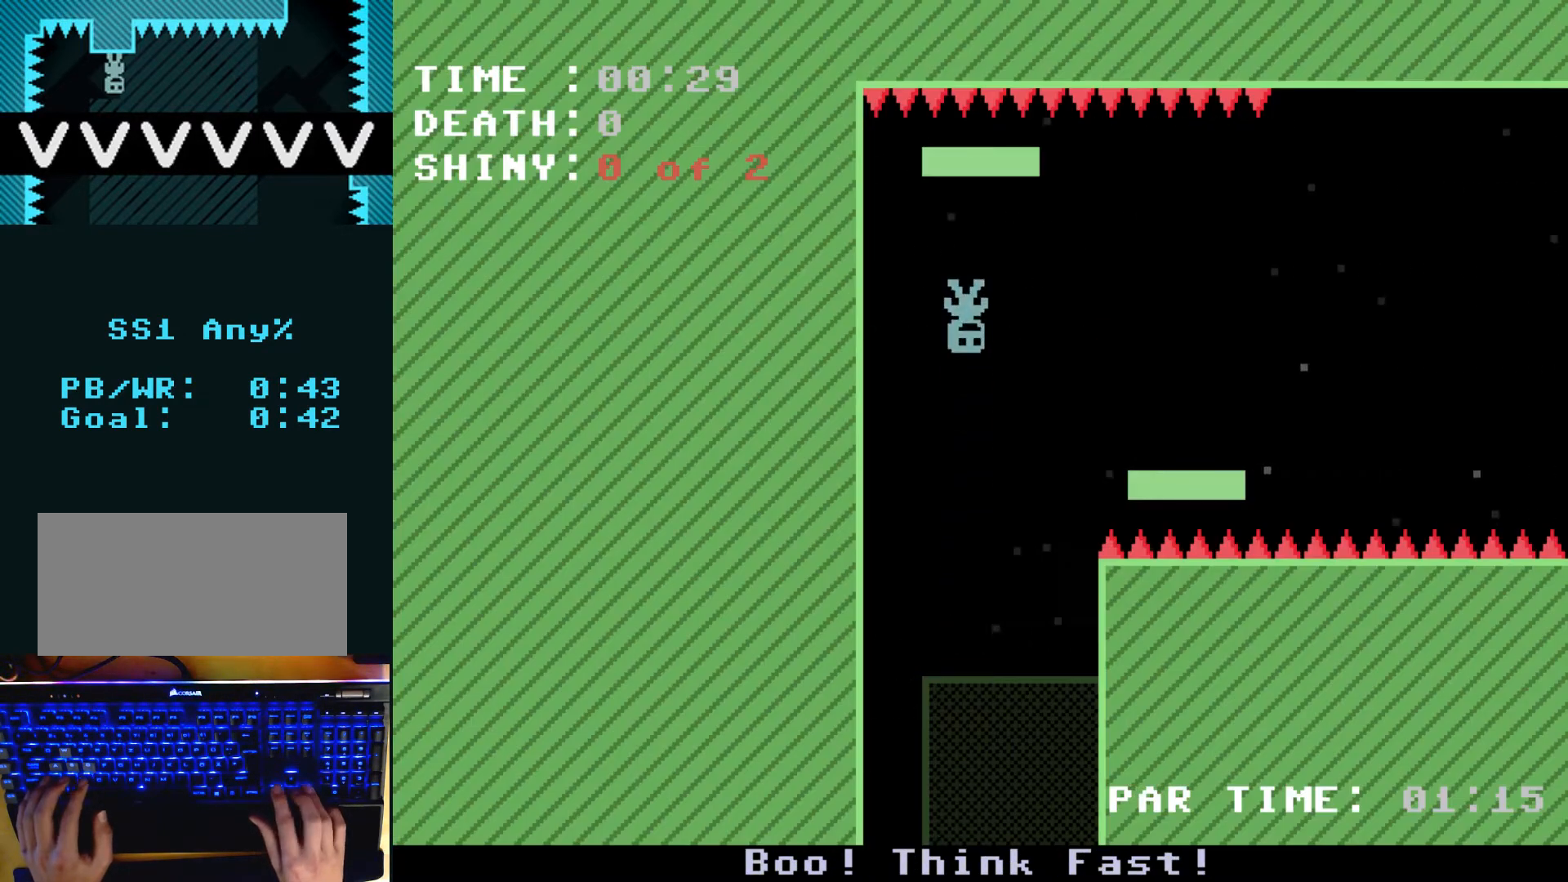
{"keys": ["right", "z"], "events": [[100, "z", "down"], [267, "z", "up"], [433, "z", "down"]]}
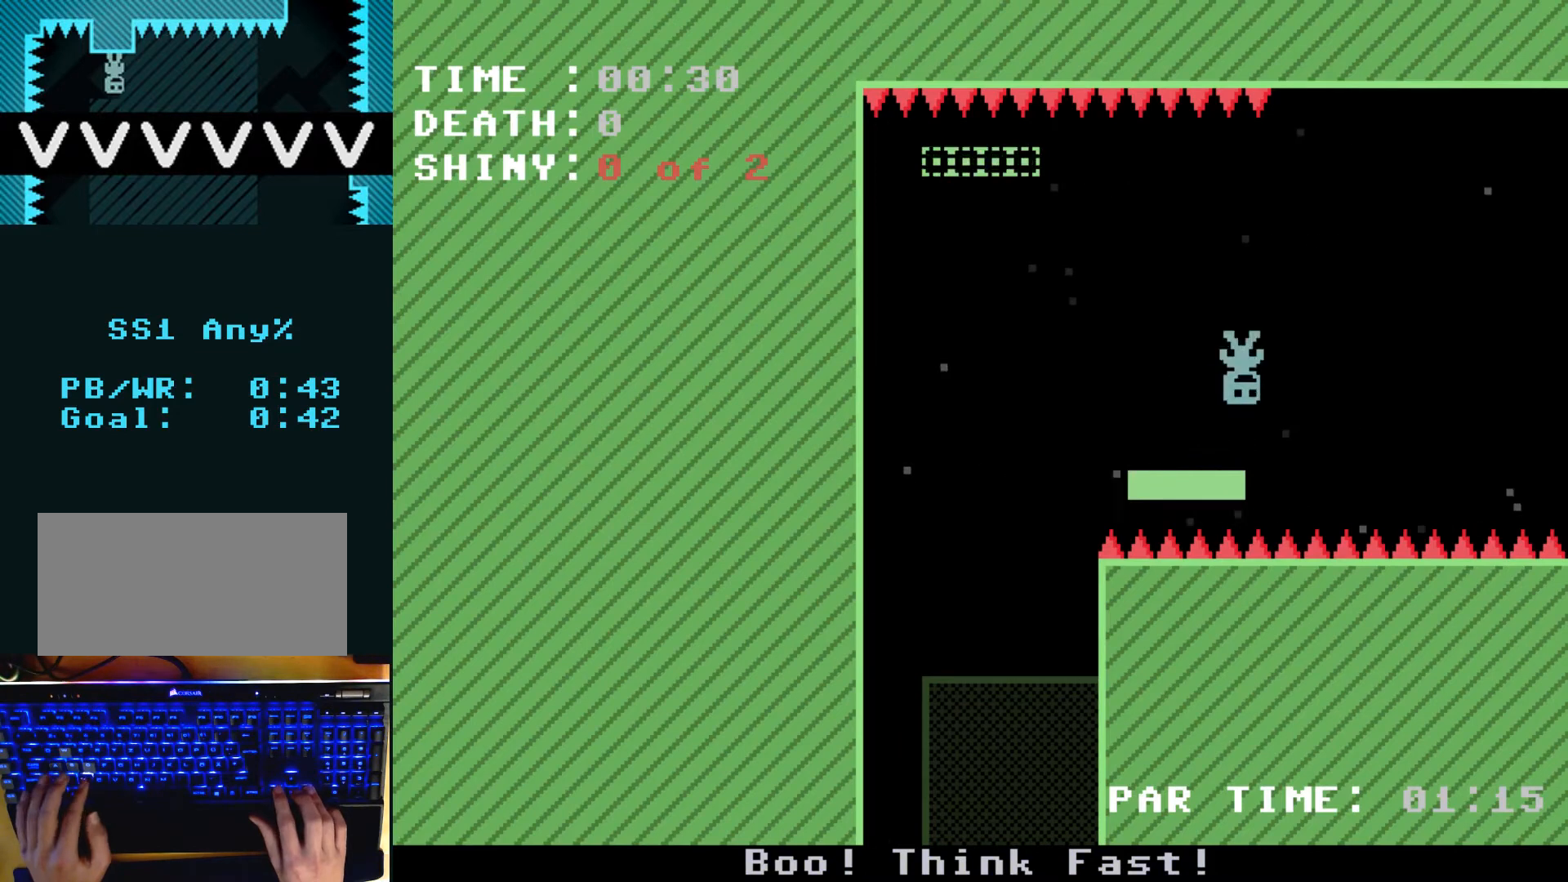
{"keys": ["right"], "events": [[67, "z", "up"]]}
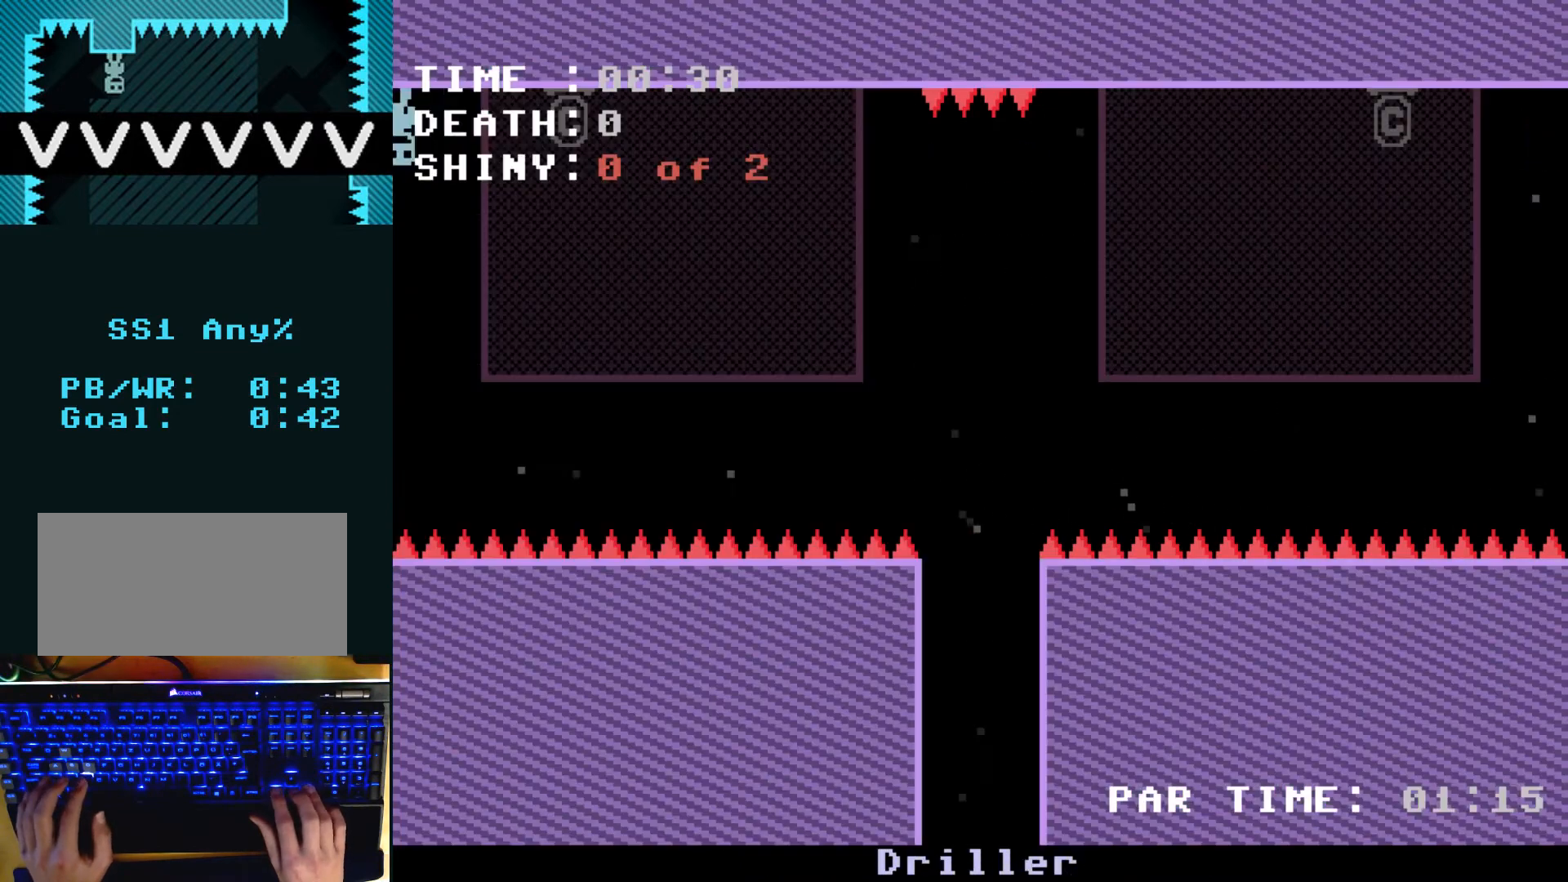
{"keys": ["right"], "events": []}
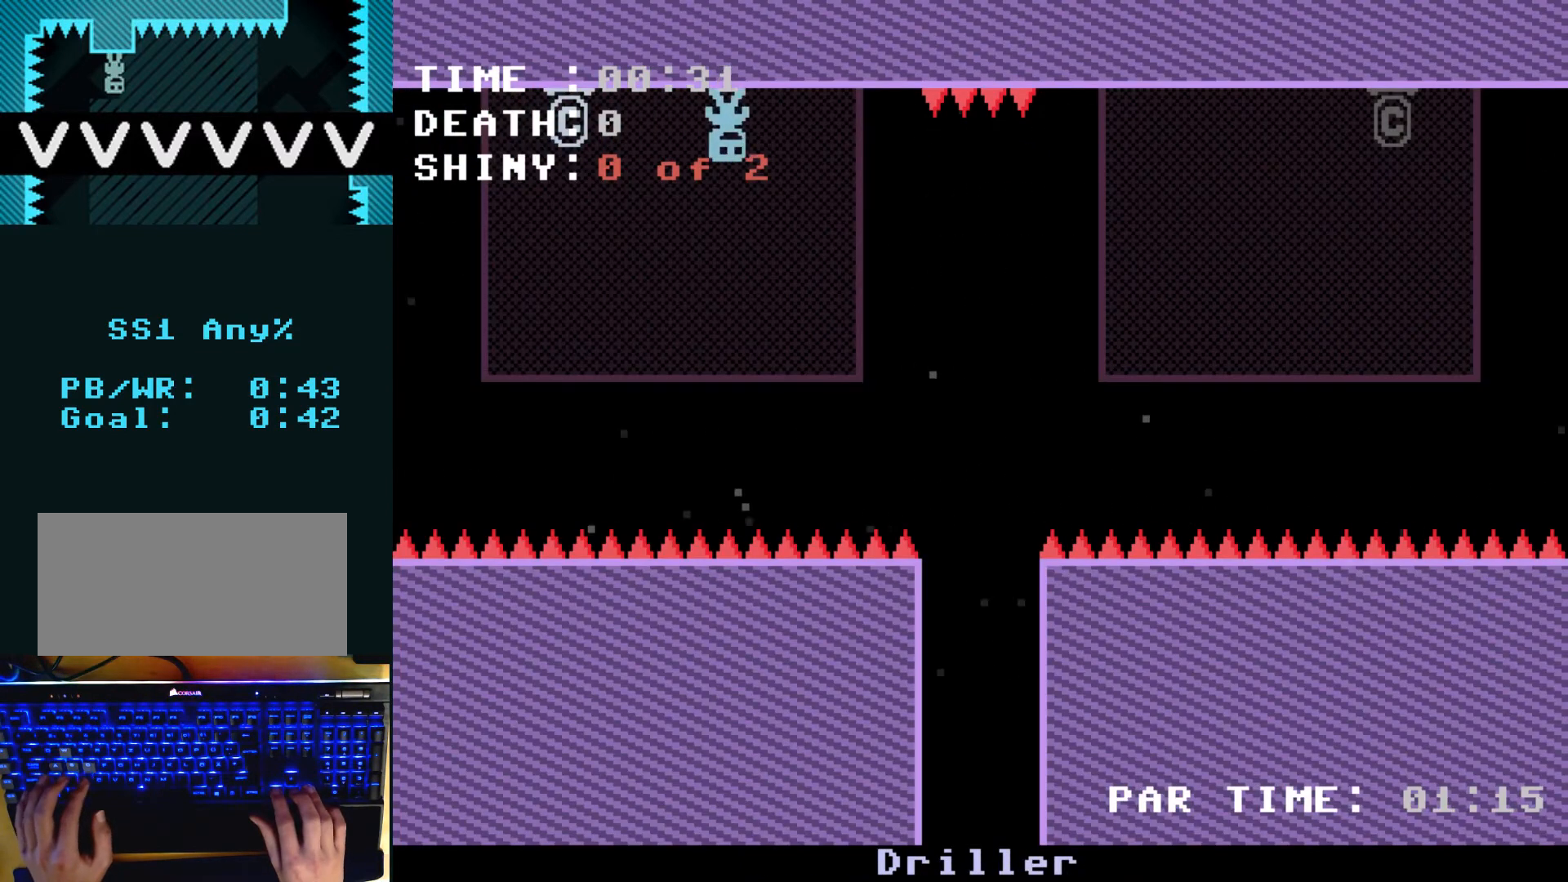
{"keys": ["right"], "events": [[33, "z", "down"], [433, "z", "up"]]}